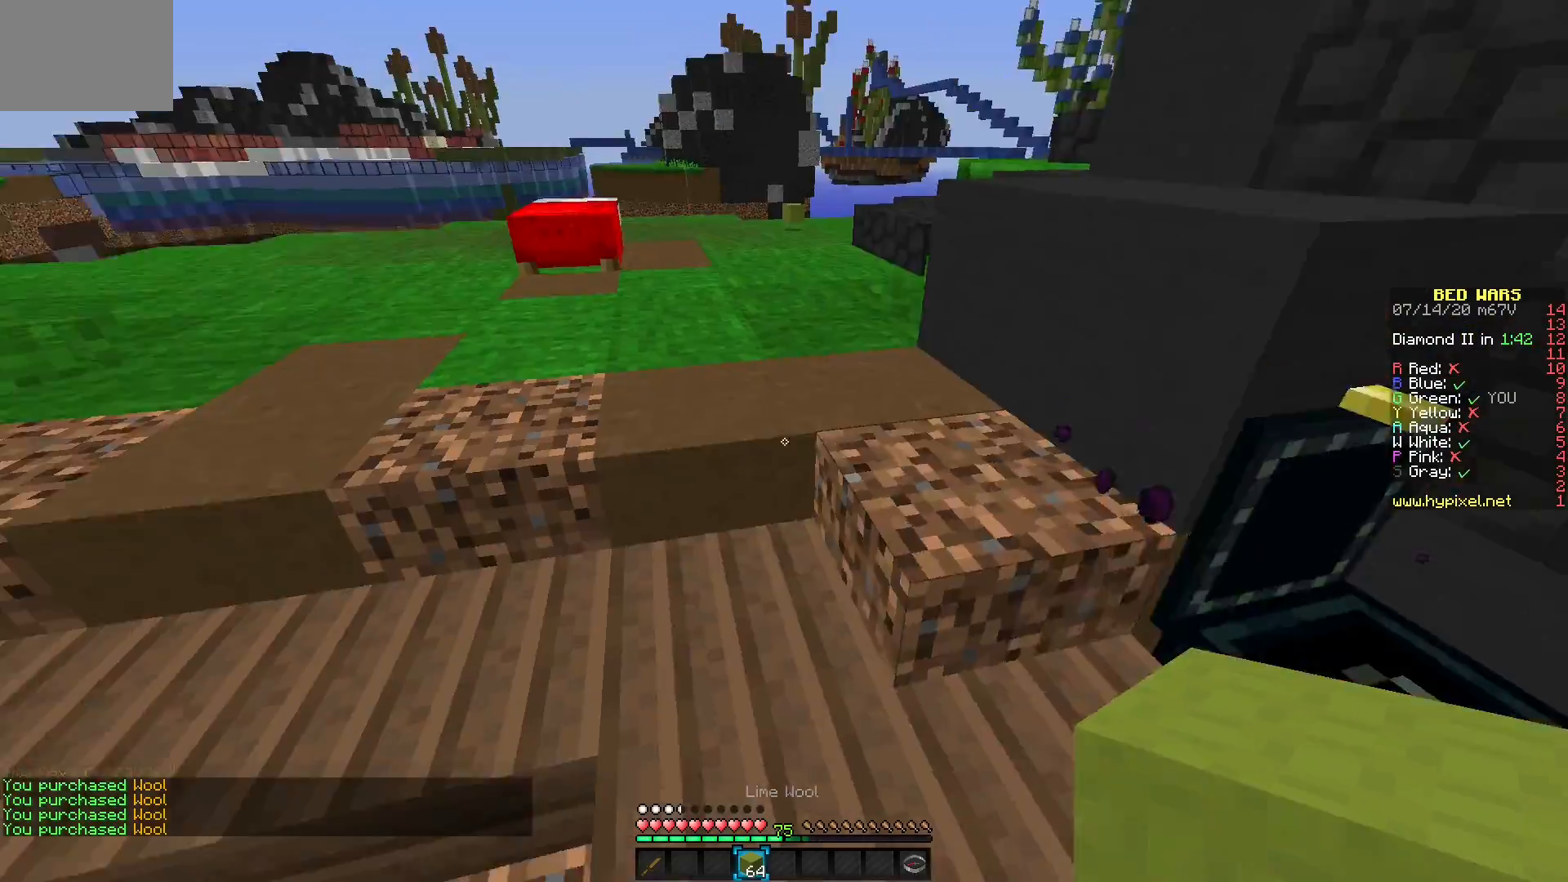
Gameplay with keyboard and mouse; each line is a JSON object with the keys and mouse buttons held at the frame after it. "events" lists presses ("down") and releases ("up") of "mouse_left" and "mouse_right" between this image and that frame as [ms after this image, input, new state], when the widget could be followed in between. "mouse_left", "mouse_right" = the "left", "right" buttons of the "mouse" list. No other keys are recorded. Fast repeated clicks can show as one long hold. Mouse movement is not recorded.
{"keys": [], "mouse": [], "events": []}
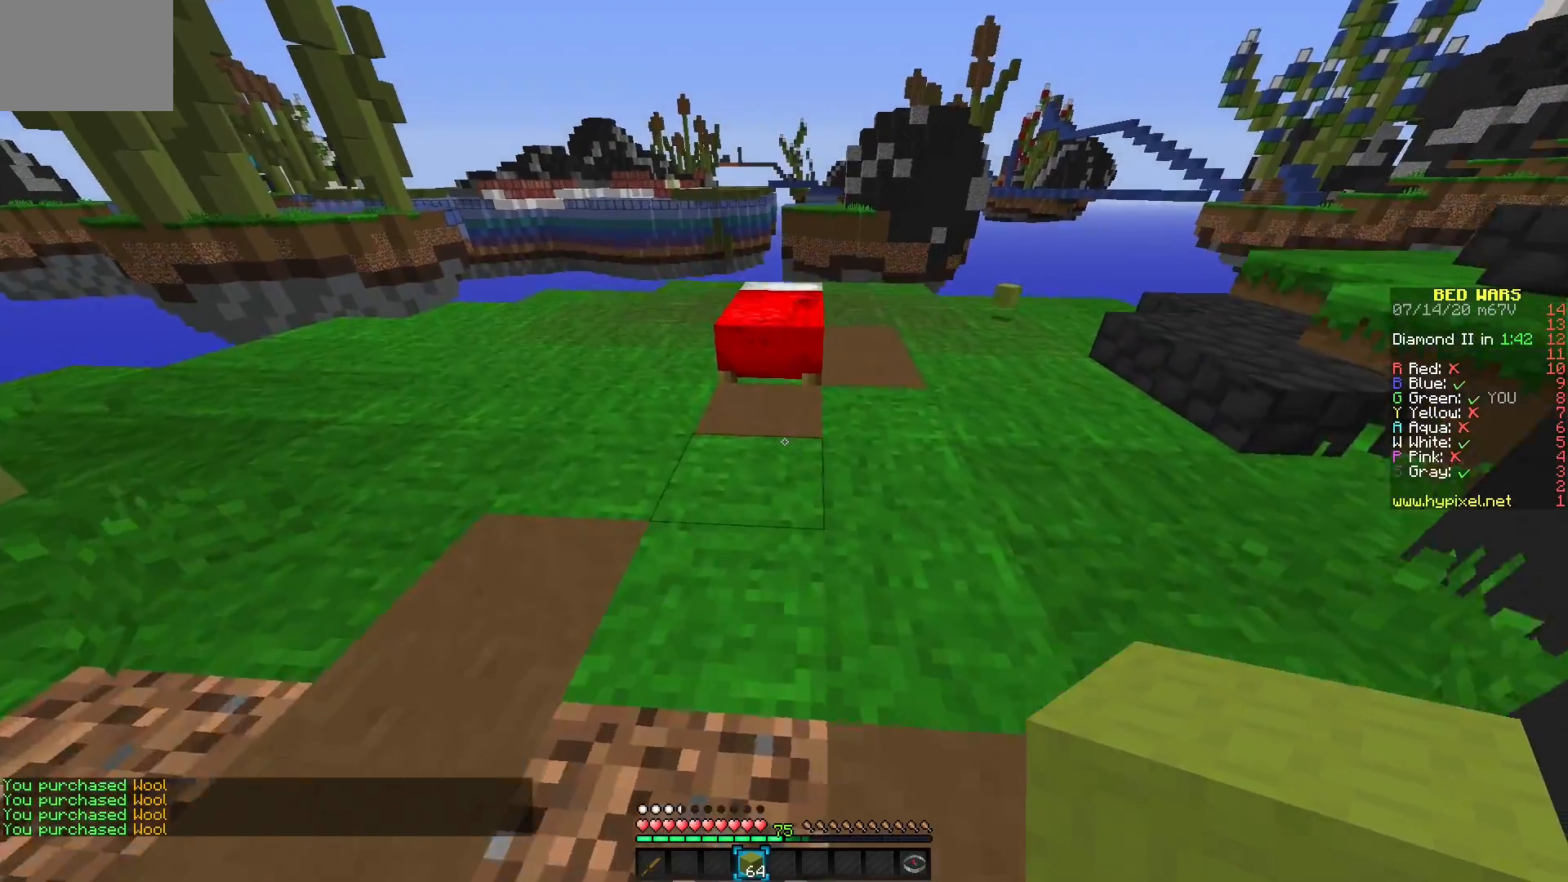
{"keys": [], "mouse": [], "events": [[150, "mouse_right", "down"], [250, "mouse_right", "up"]]}
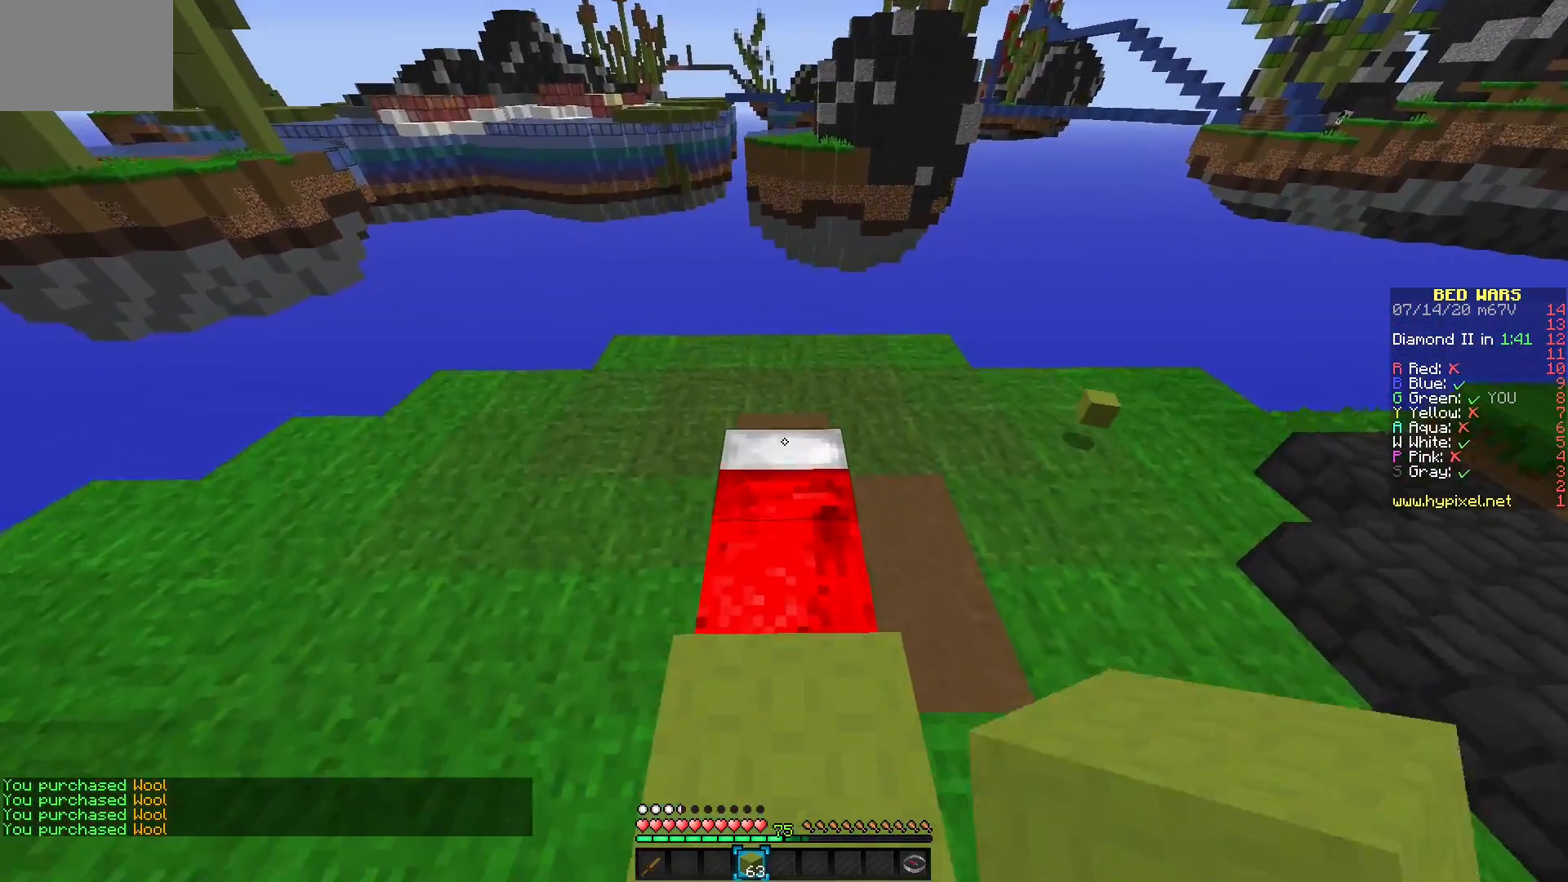
{"keys": [], "mouse": [], "events": [[383, "mouse_right", "down"], [467, "mouse_right", "up"]]}
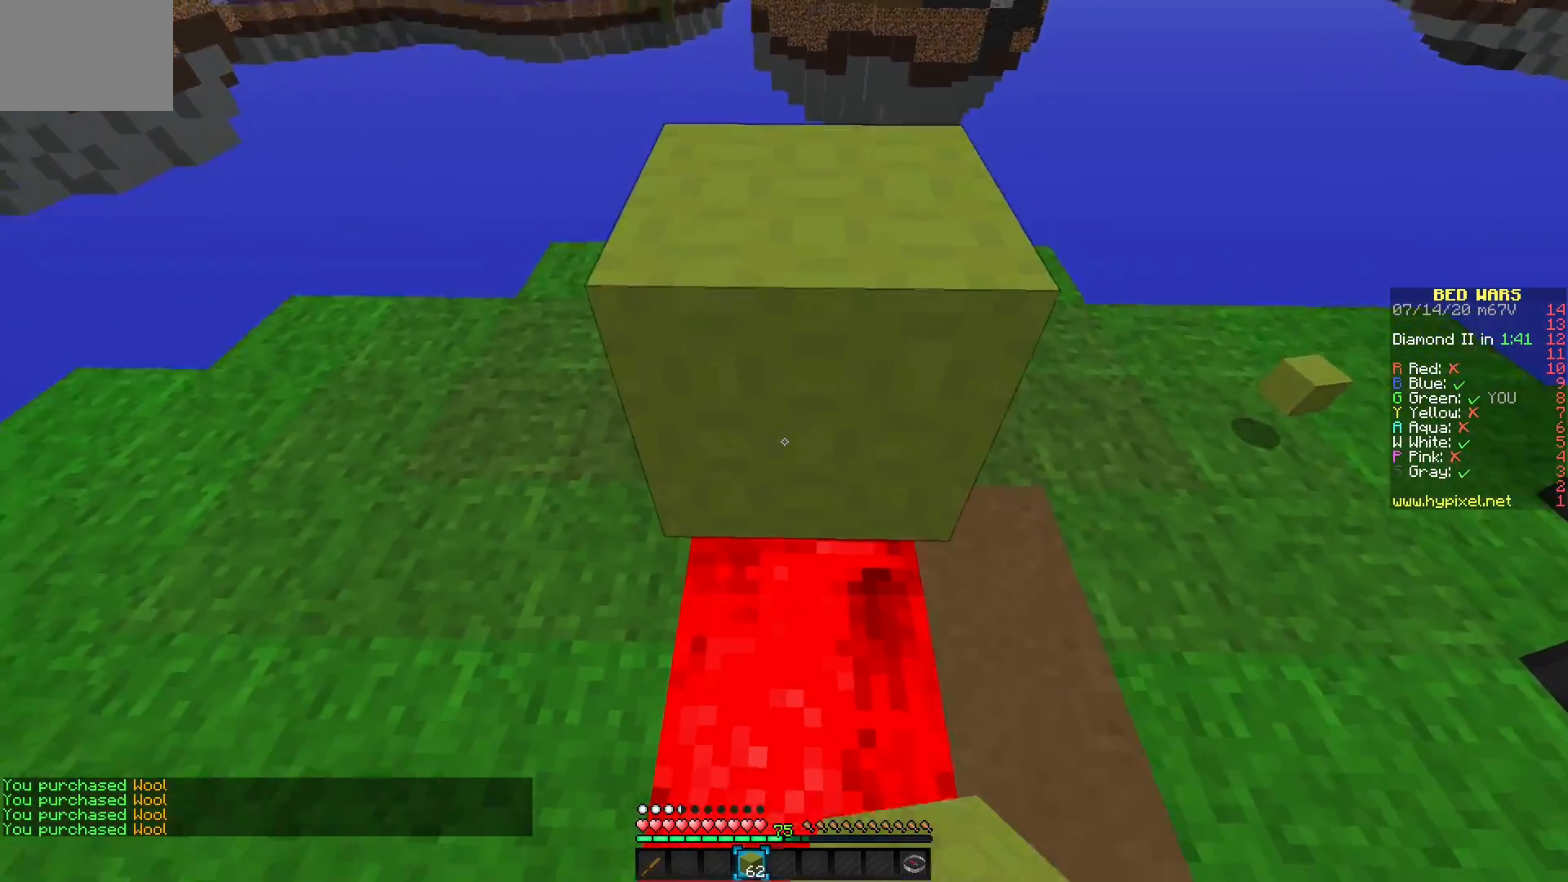
{"keys": [], "mouse": ["right"], "events": [[433, "mouse_right", "down"]]}
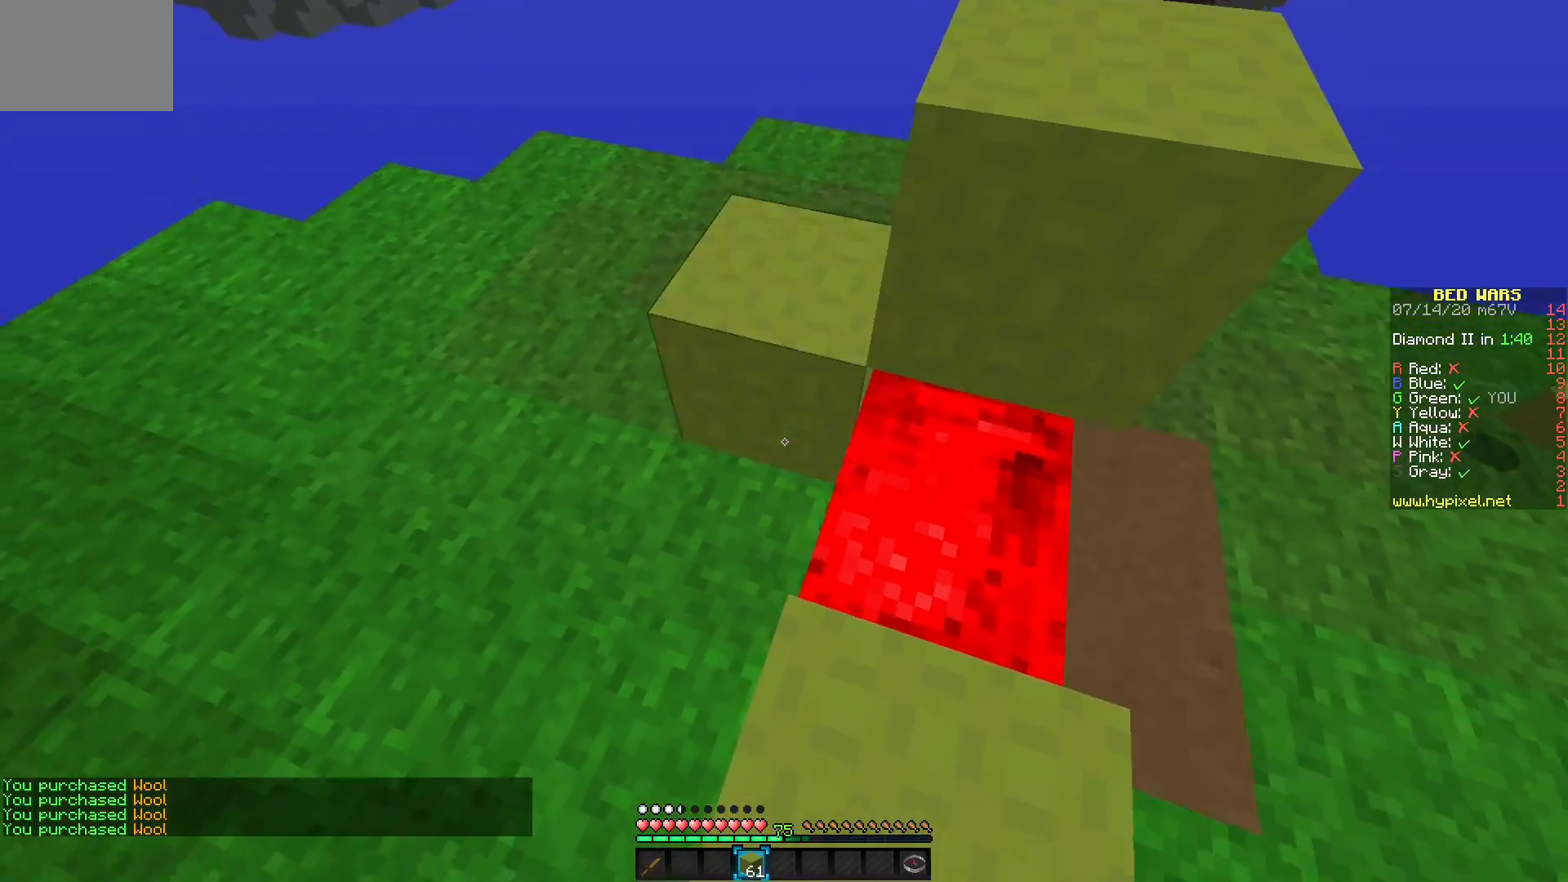
{"keys": [], "mouse": [], "events": [[33, "mouse_right", "up"], [100, "mouse_right", "down"], [217, "mouse_right", "up"]]}
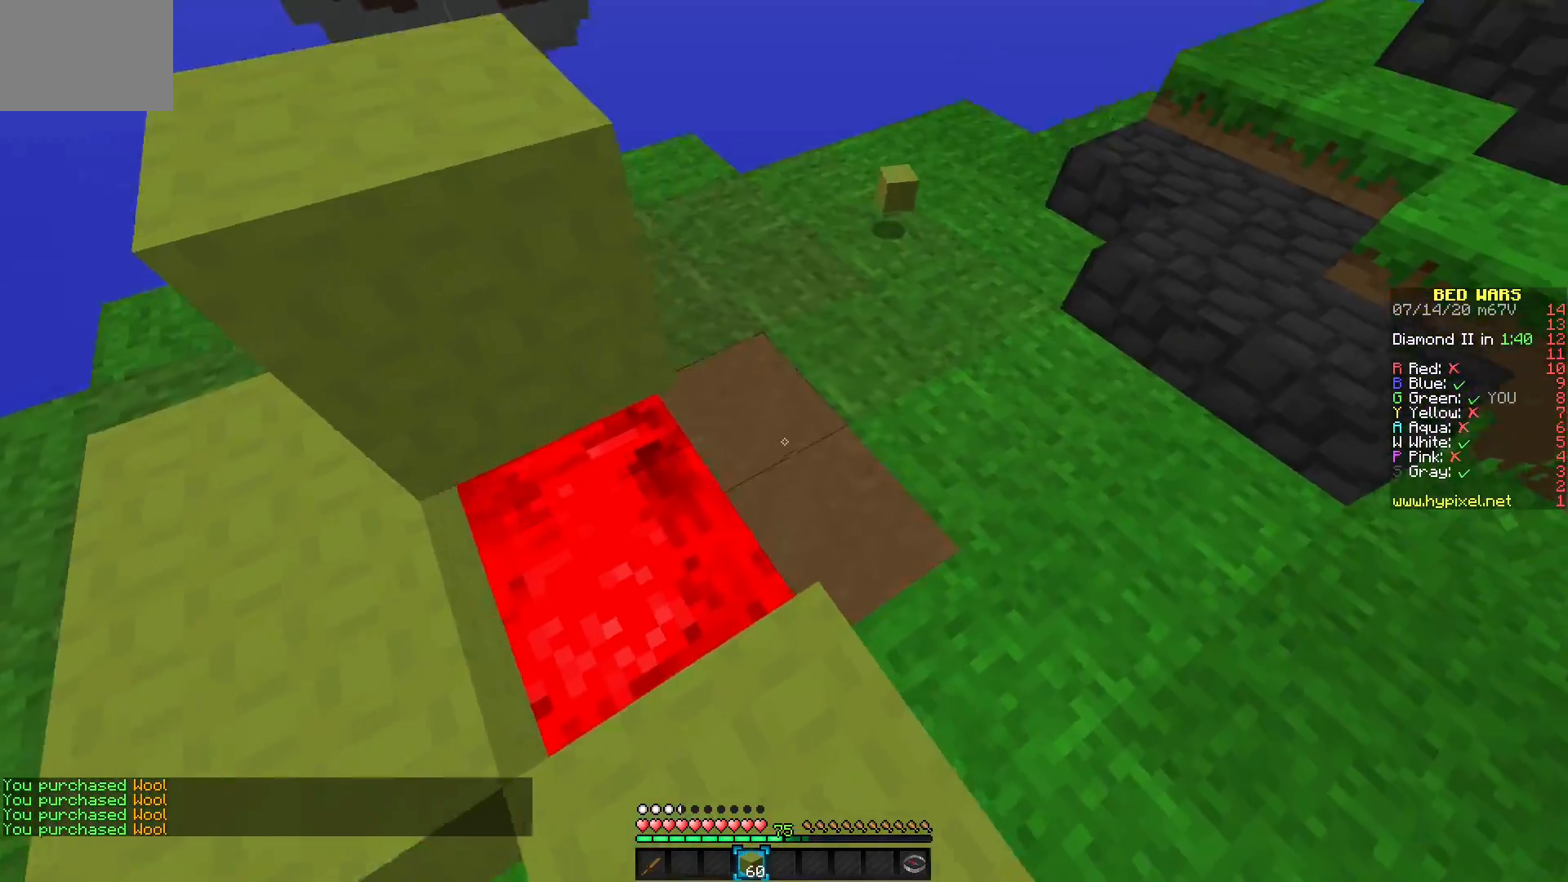
{"keys": [], "mouse": [], "events": [[50, "mouse_right", "down"], [267, "mouse_right", "up"], [383, "mouse_right", "down"], [450, "mouse_right", "up"]]}
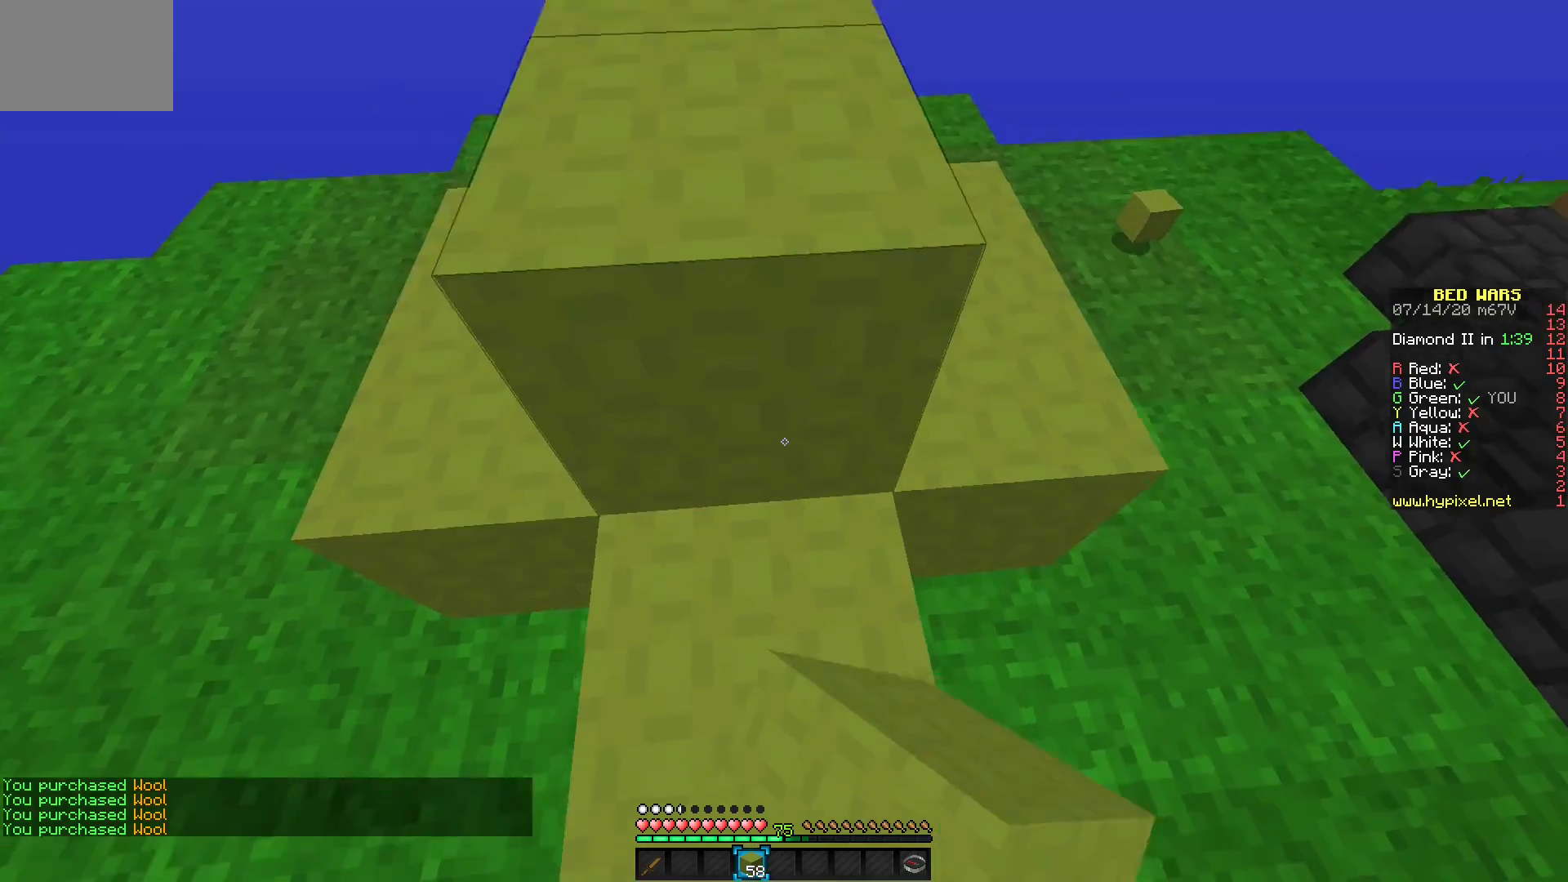
{"keys": [], "mouse": [], "events": []}
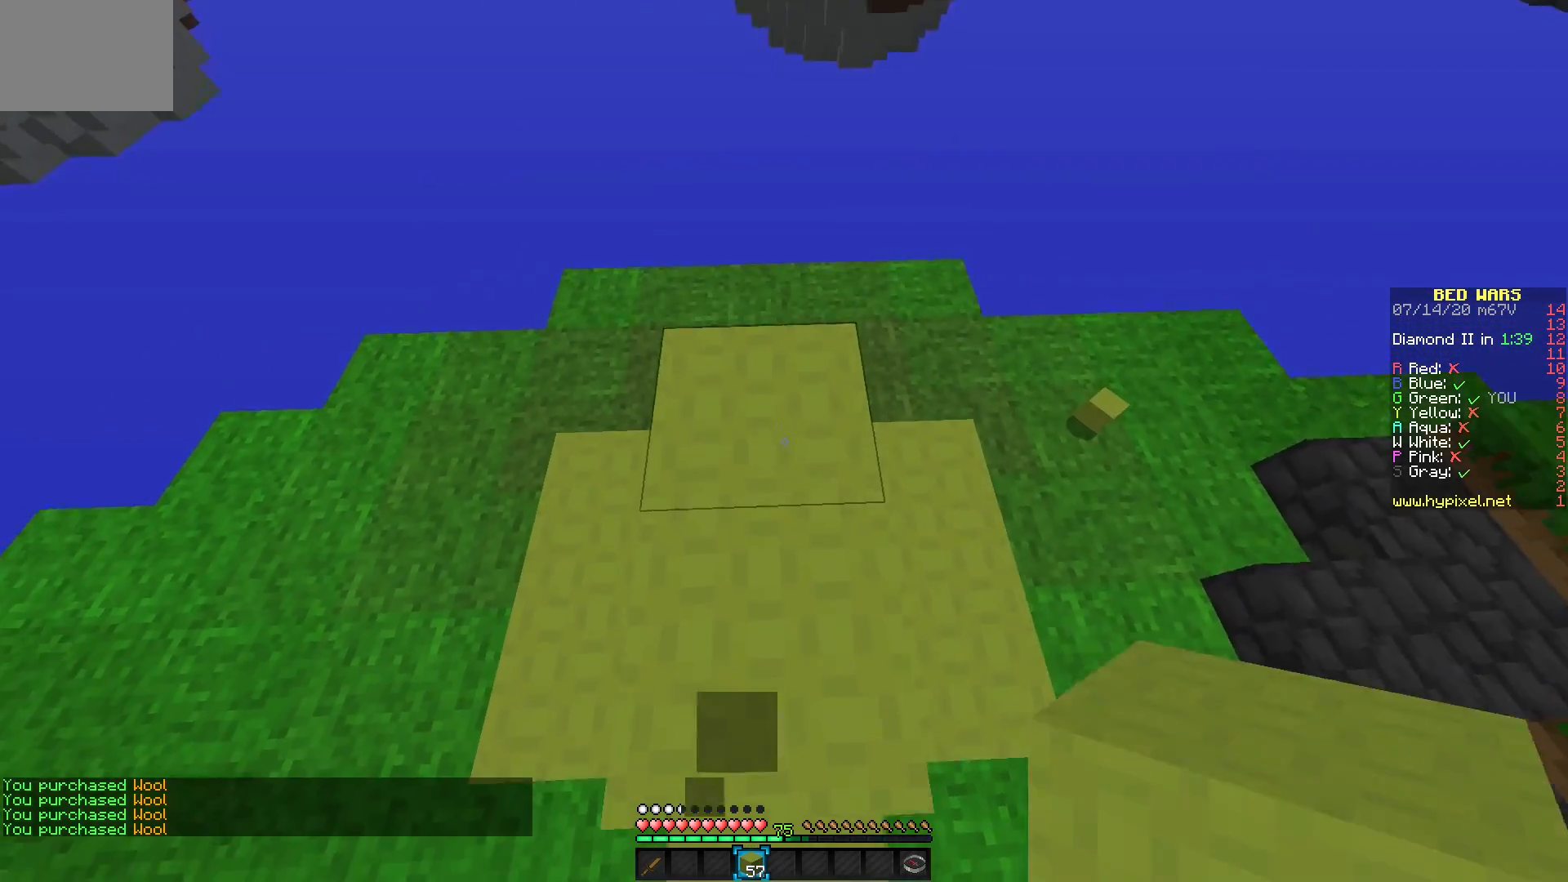
{"keys": [], "mouse": [], "events": [[233, "mouse_right", "down"], [383, "mouse_right", "up"]]}
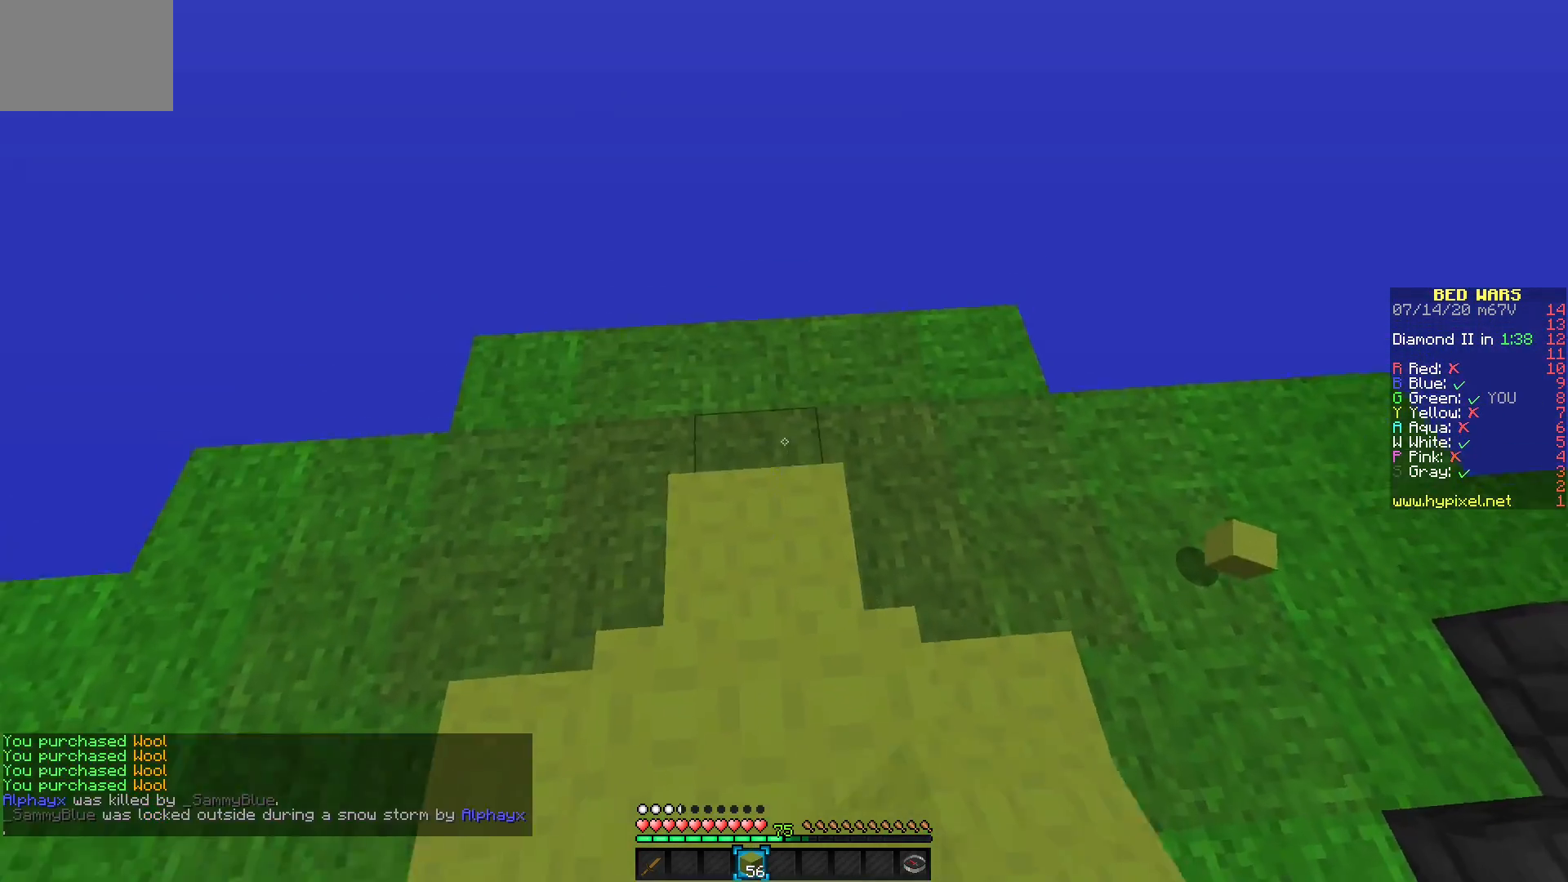
{"keys": [], "mouse": [], "events": [[217, "mouse_right", "down"], [333, "mouse_right", "up"]]}
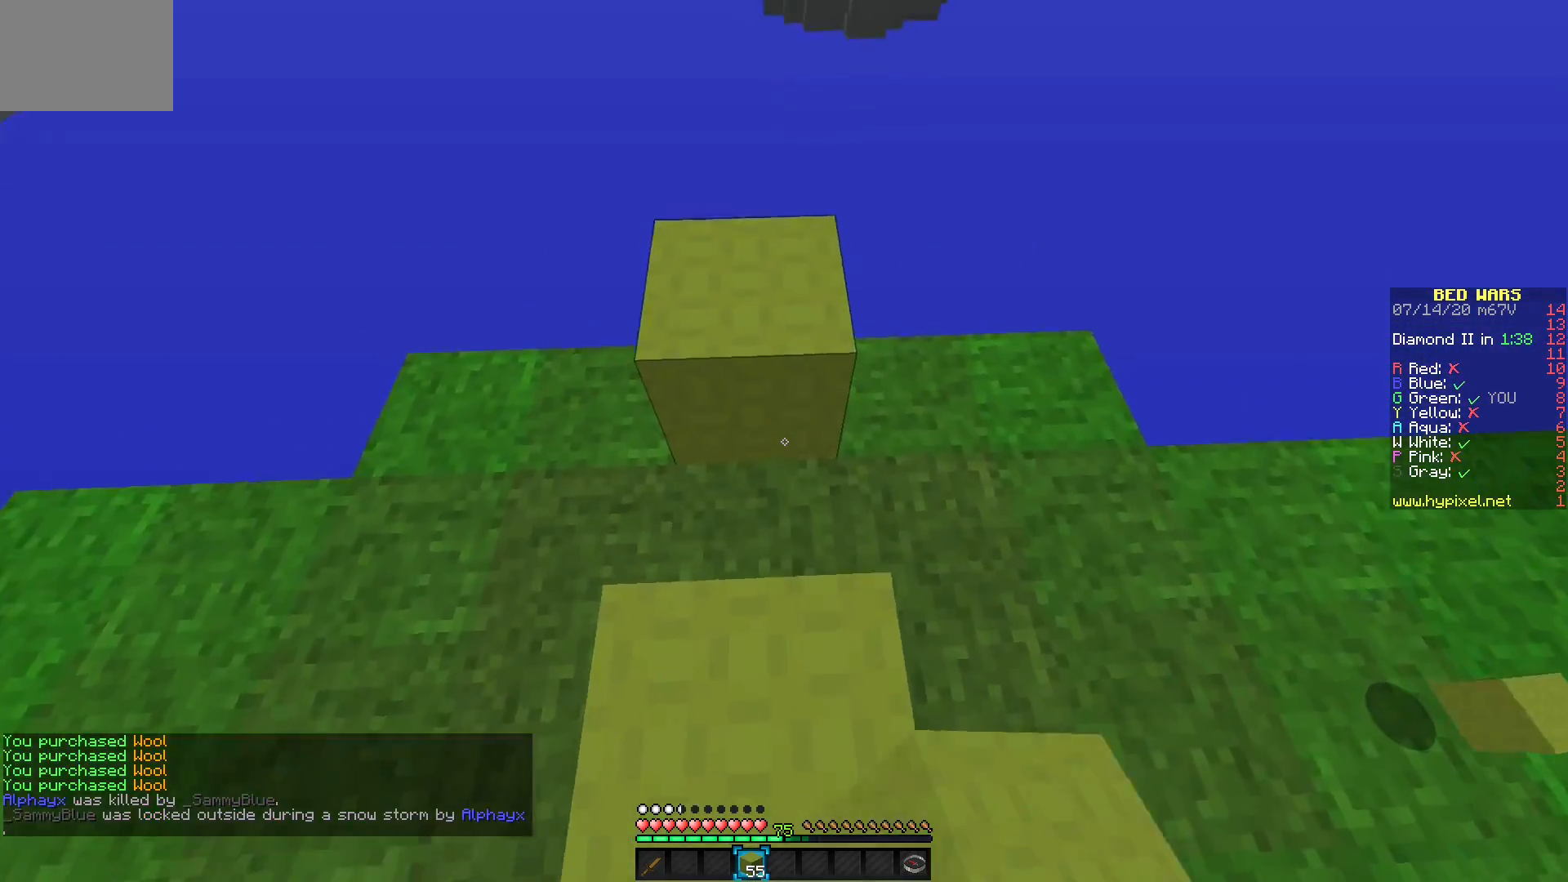
{"keys": [], "mouse": [], "events": []}
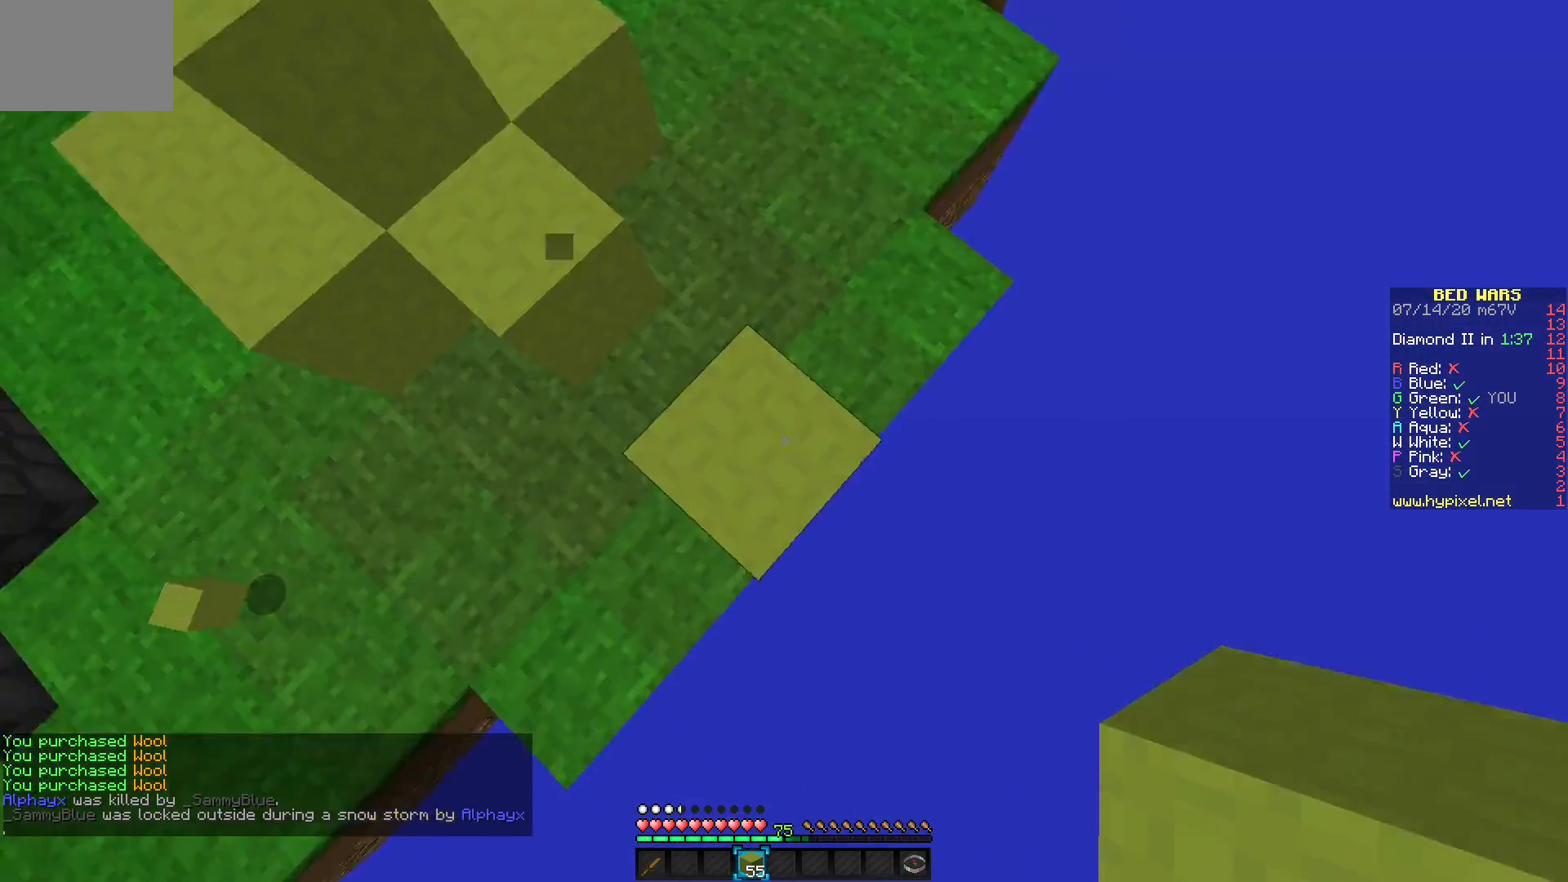
{"keys": [], "mouse": ["right"], "events": [[200, "mouse_right", "down"], [283, "mouse_right", "up"], [317, "mouse_right", "down"], [417, "mouse_right", "up"], [467, "mouse_right", "down"]]}
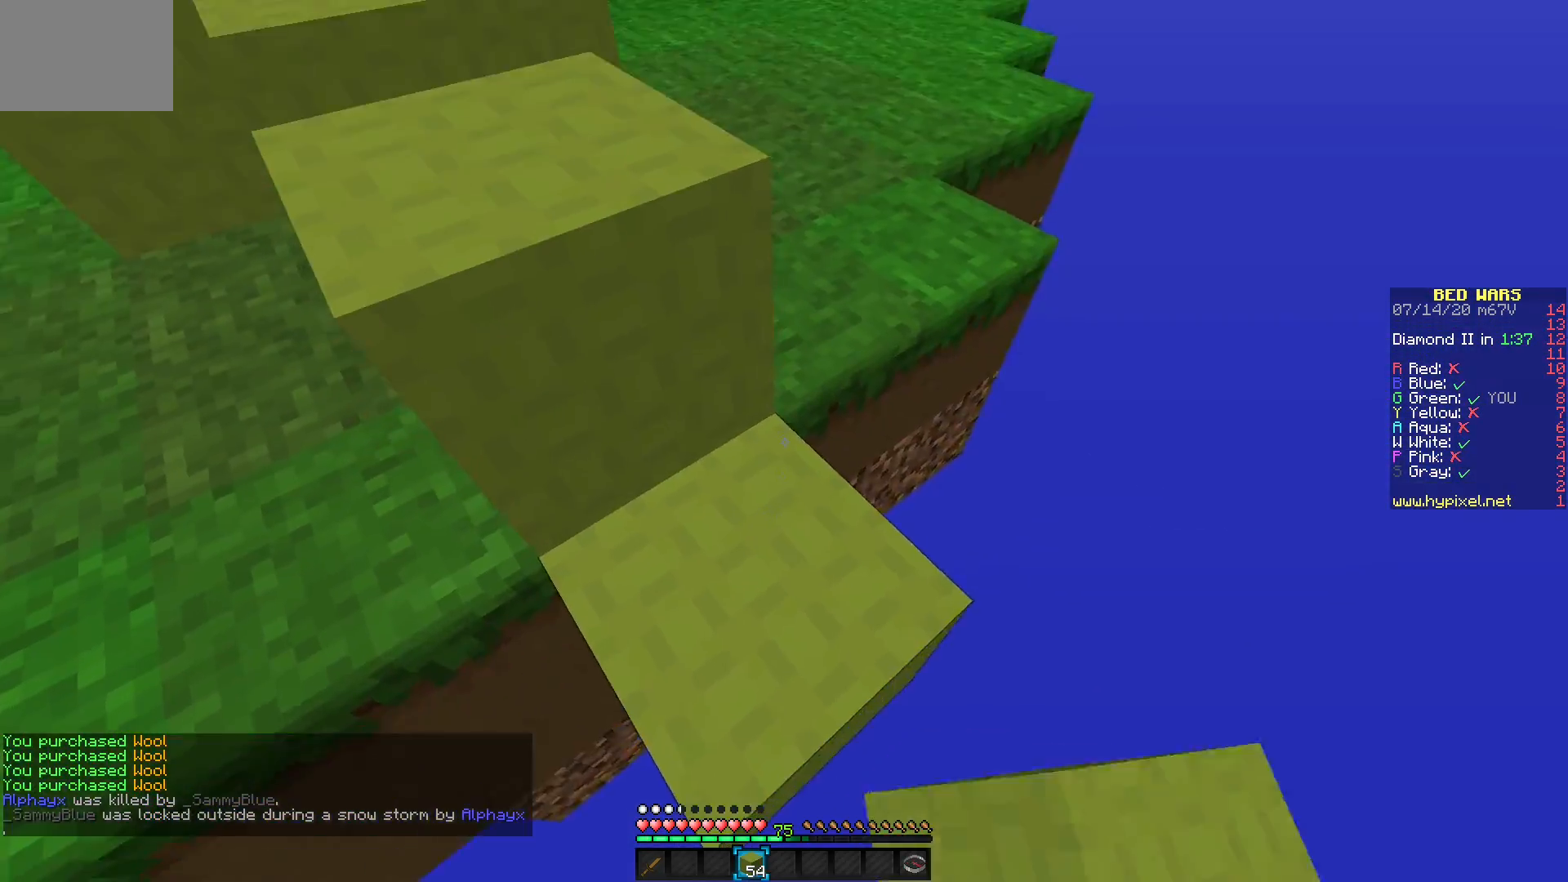
{"keys": [], "mouse": [], "events": [[17, "mouse_right", "up"]]}
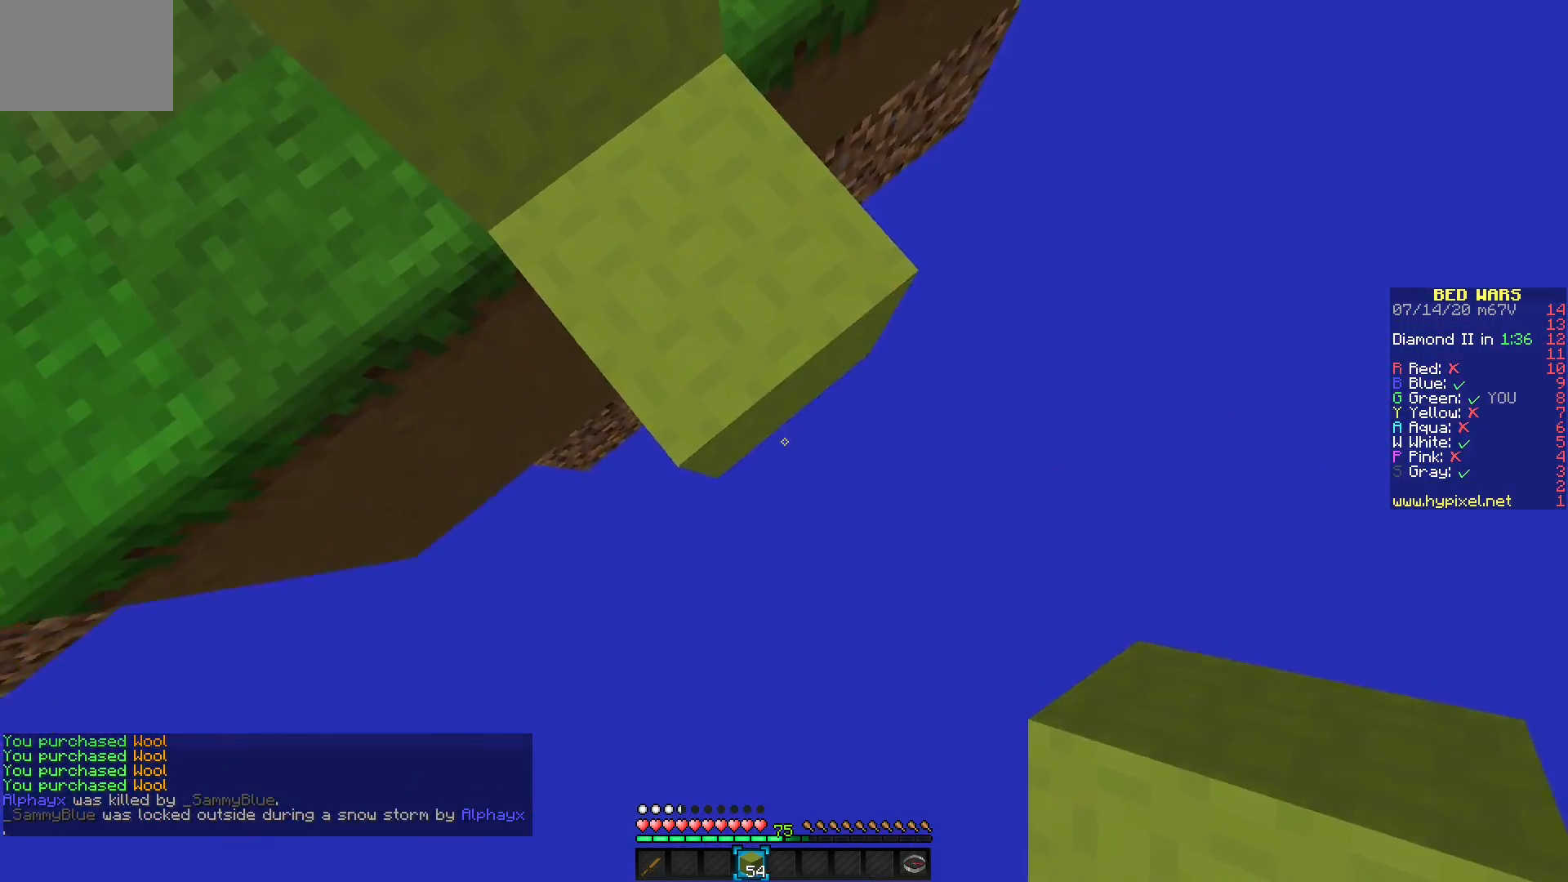
{"keys": [], "mouse": ["right"], "events": [[250, "mouse_right", "down"], [350, "mouse_right", "up"], [433, "mouse_right", "down"]]}
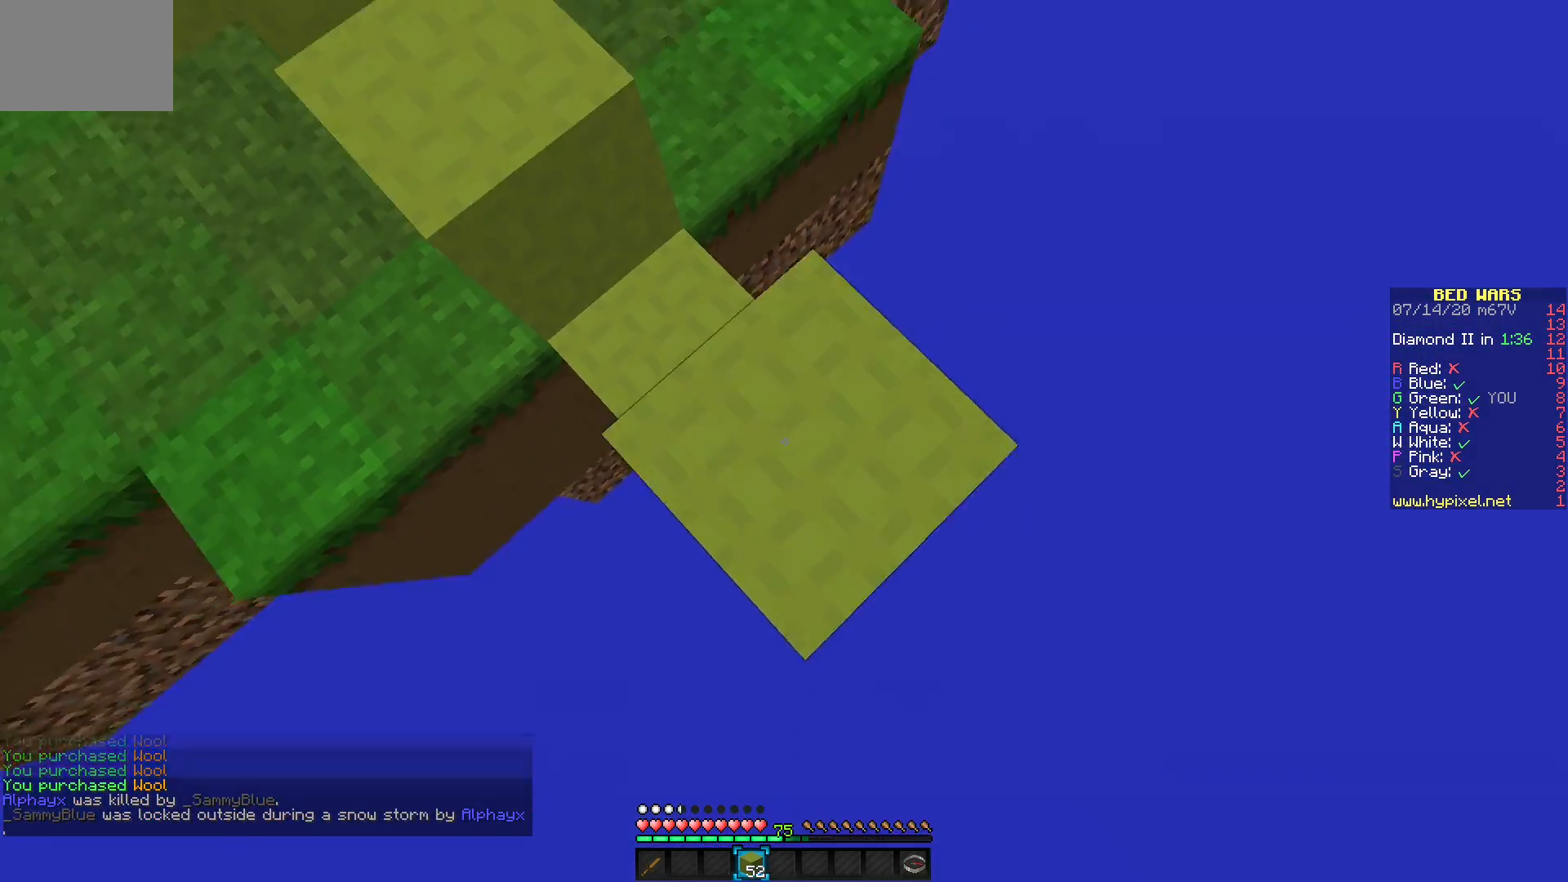
{"keys": [], "mouse": [], "events": [[100, "mouse_right", "up"], [383, "mouse_right", "down"], [500, "mouse_right", "up"]]}
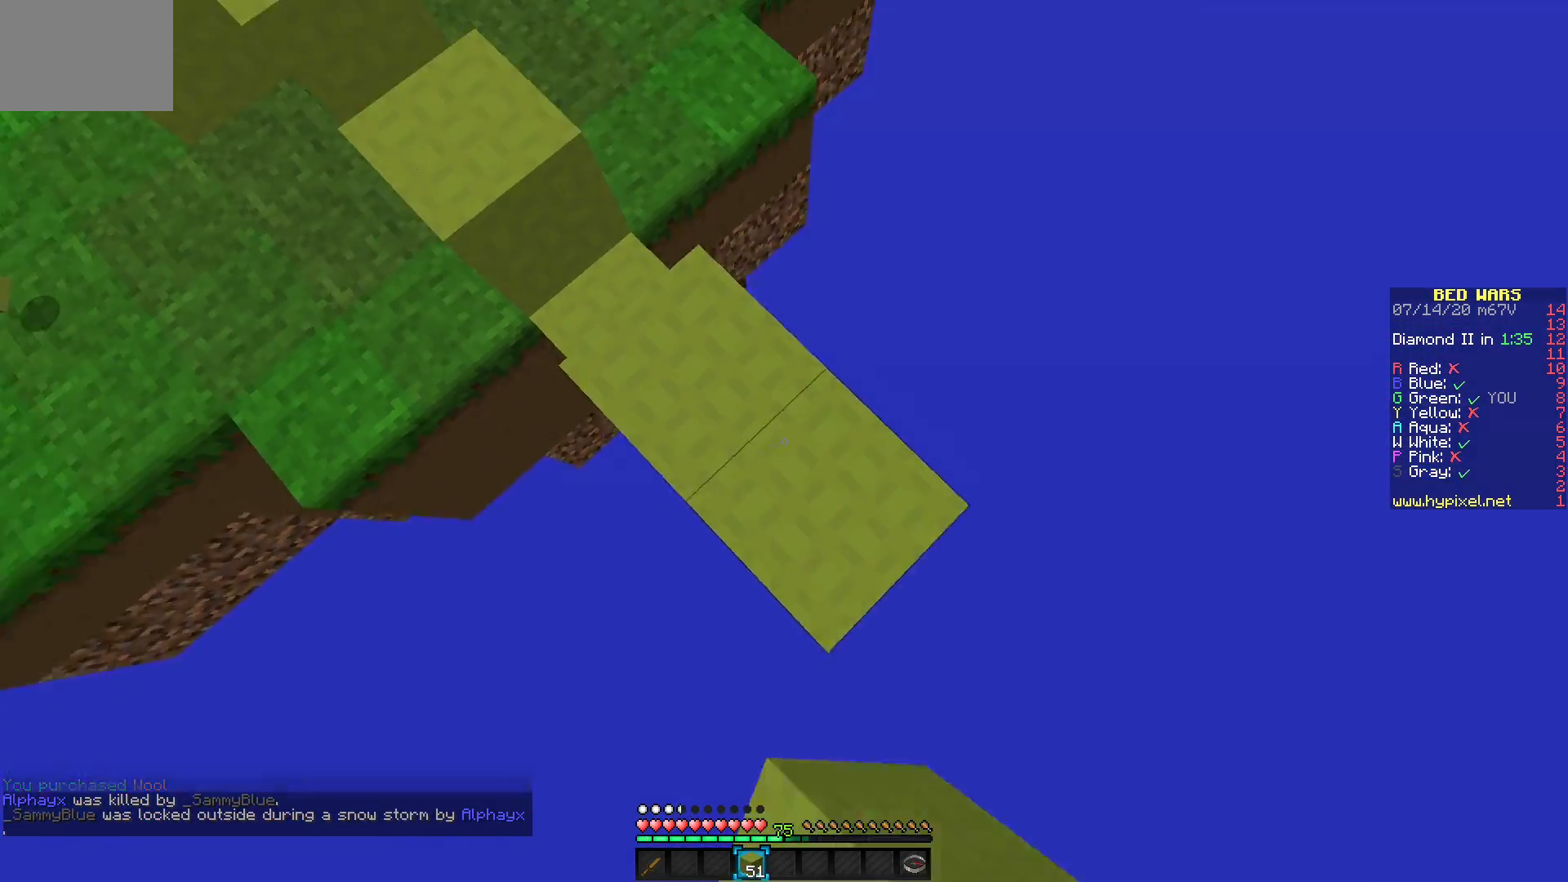
{"keys": [], "mouse": ["right"], "events": [[50, "mouse_right", "down"], [200, "mouse_right", "up"], [433, "mouse_right", "down"]]}
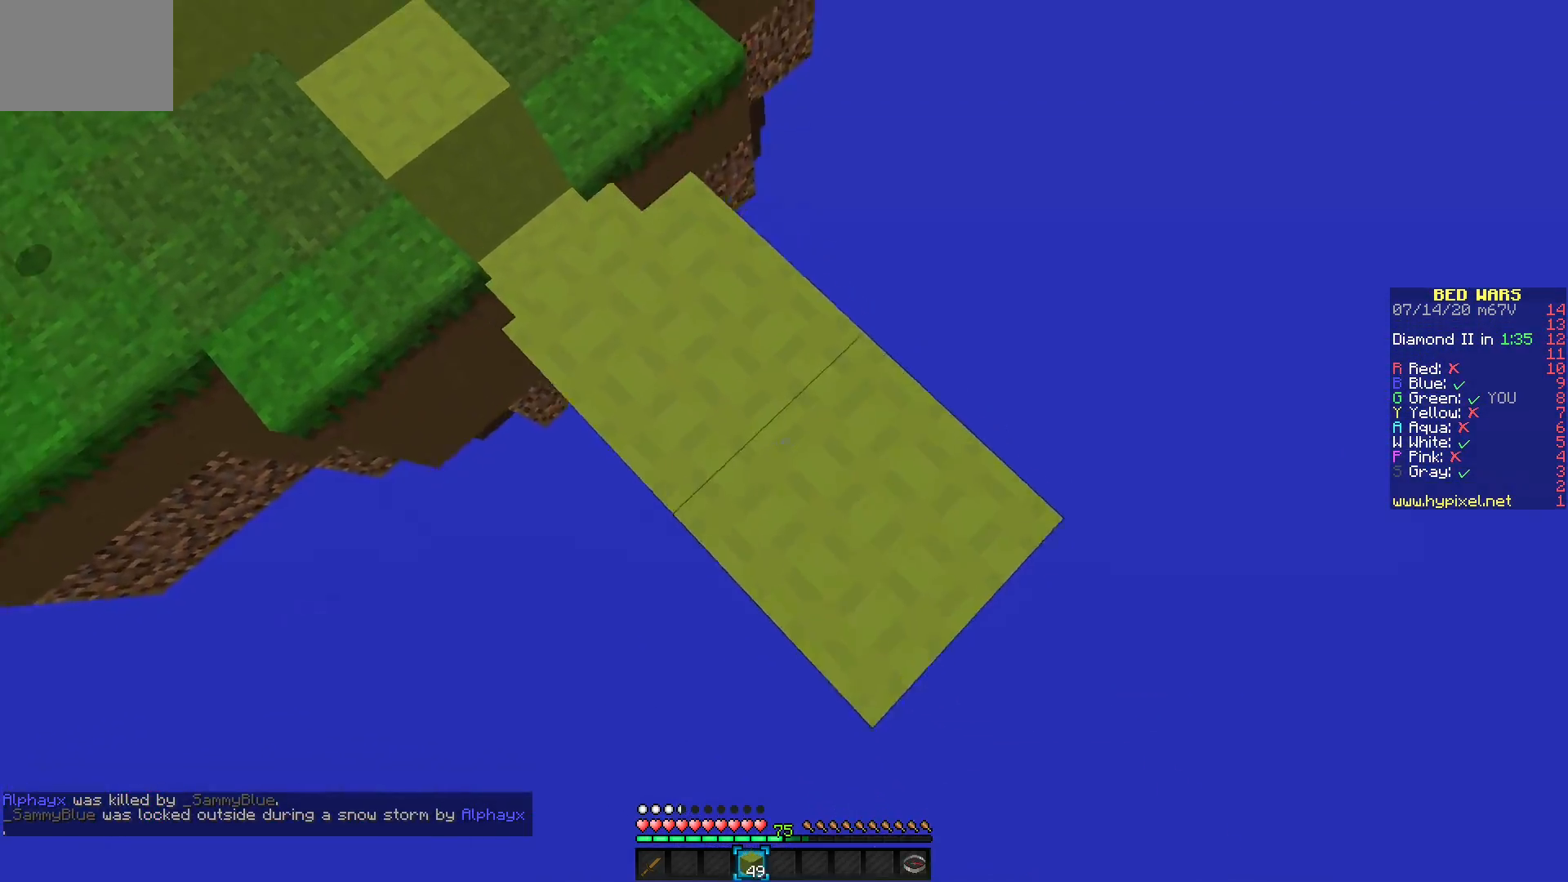
{"keys": [], "mouse": [], "events": [[83, "mouse_right", "up"], [150, "mouse_right", "down"], [317, "mouse_right", "up"]]}
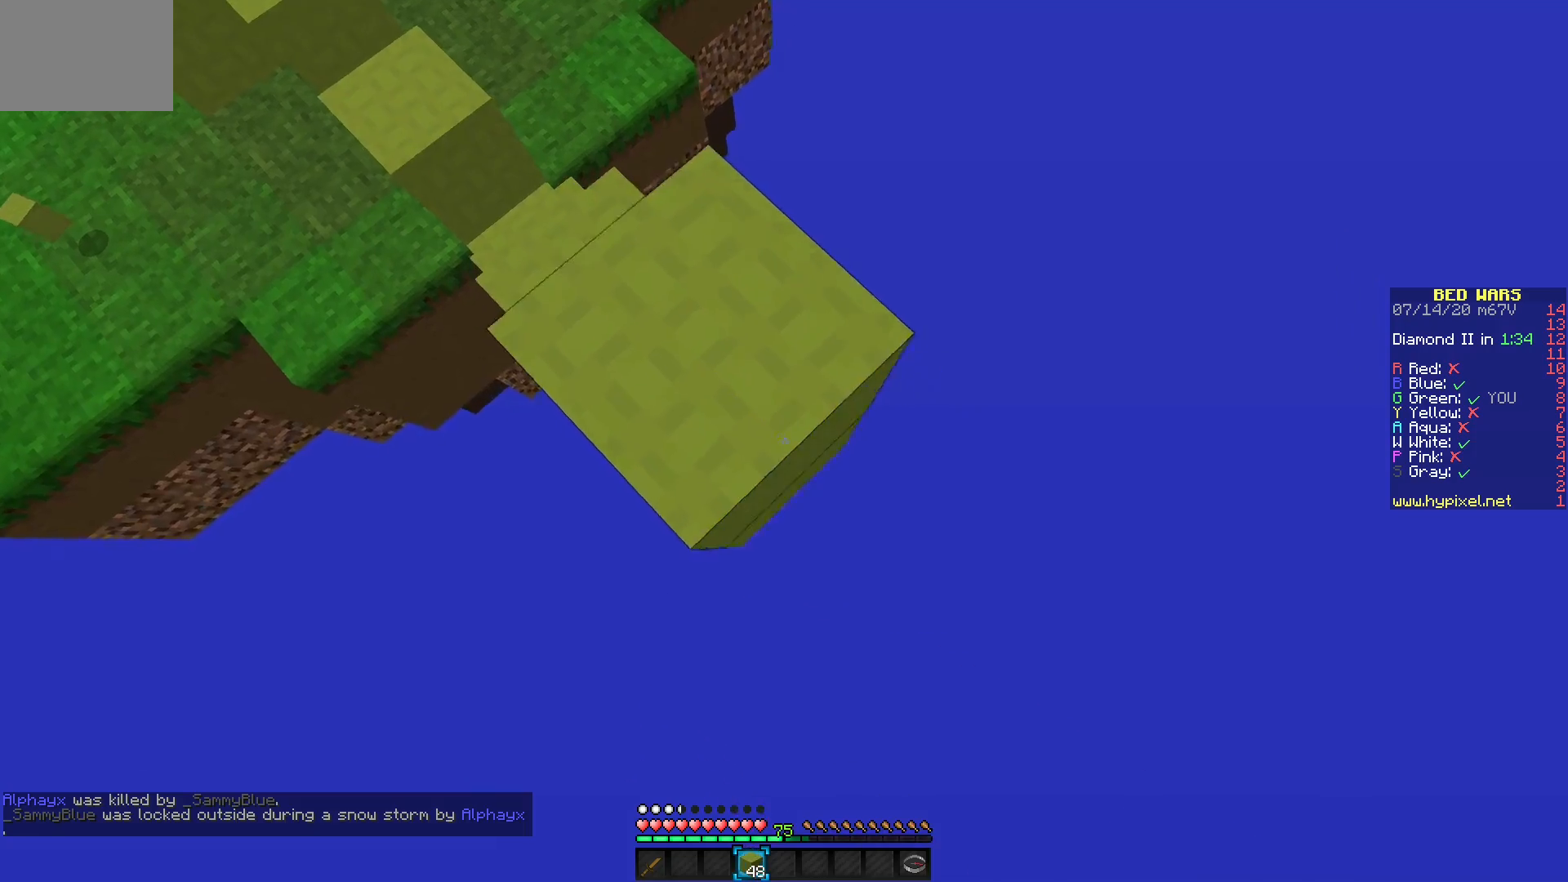
{"keys": [], "mouse": [], "events": [[50, "mouse_right", "down"], [167, "mouse_right", "up"], [233, "mouse_right", "down"], [417, "mouse_right", "up"]]}
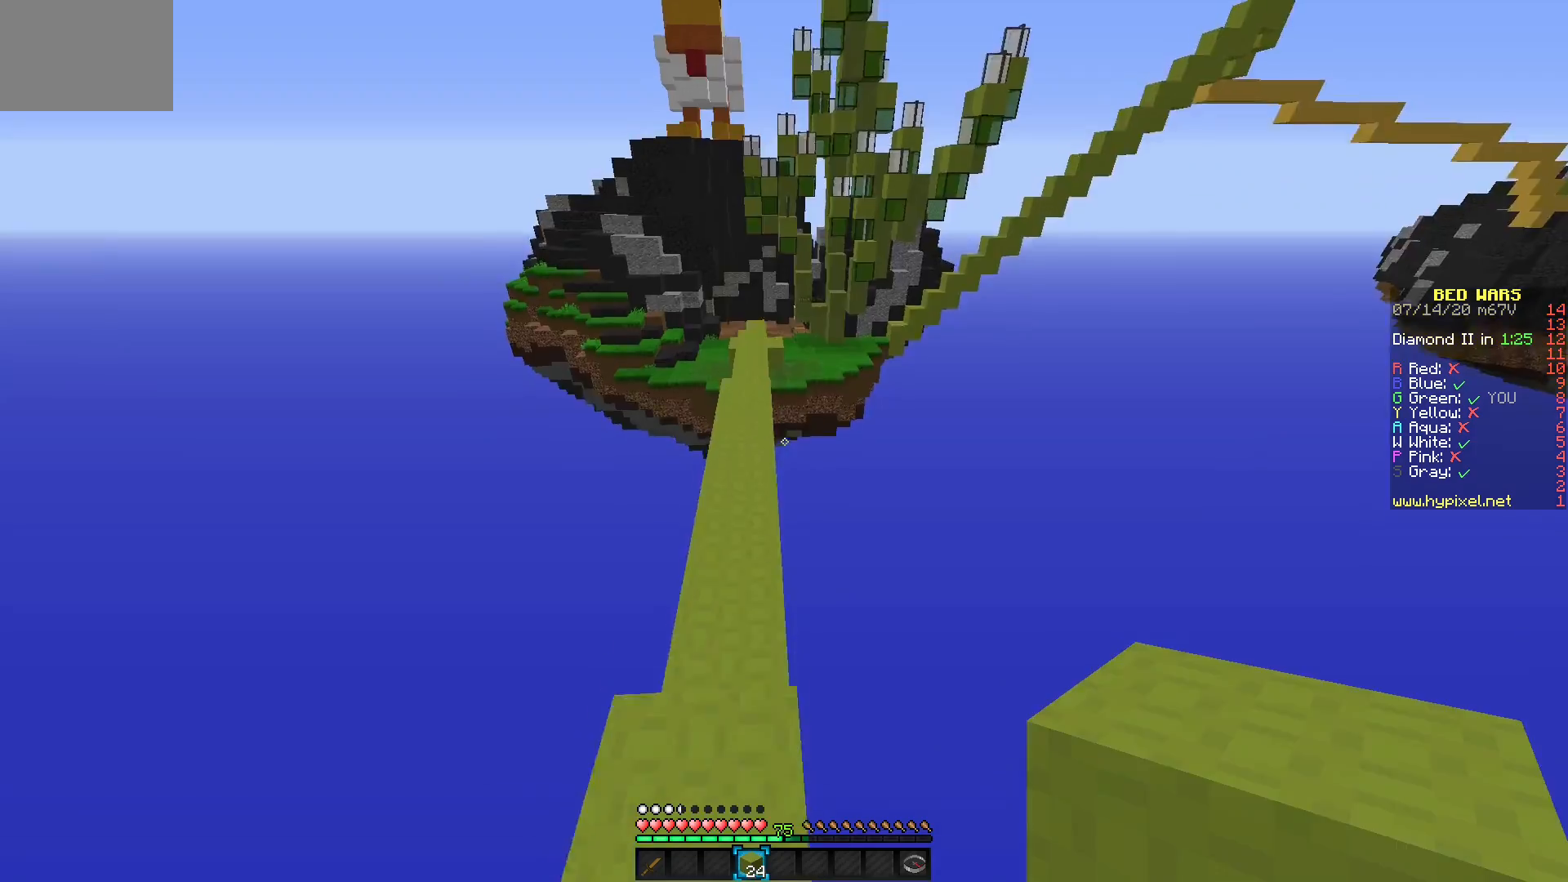
{"keys": [], "mouse": [], "events": []}
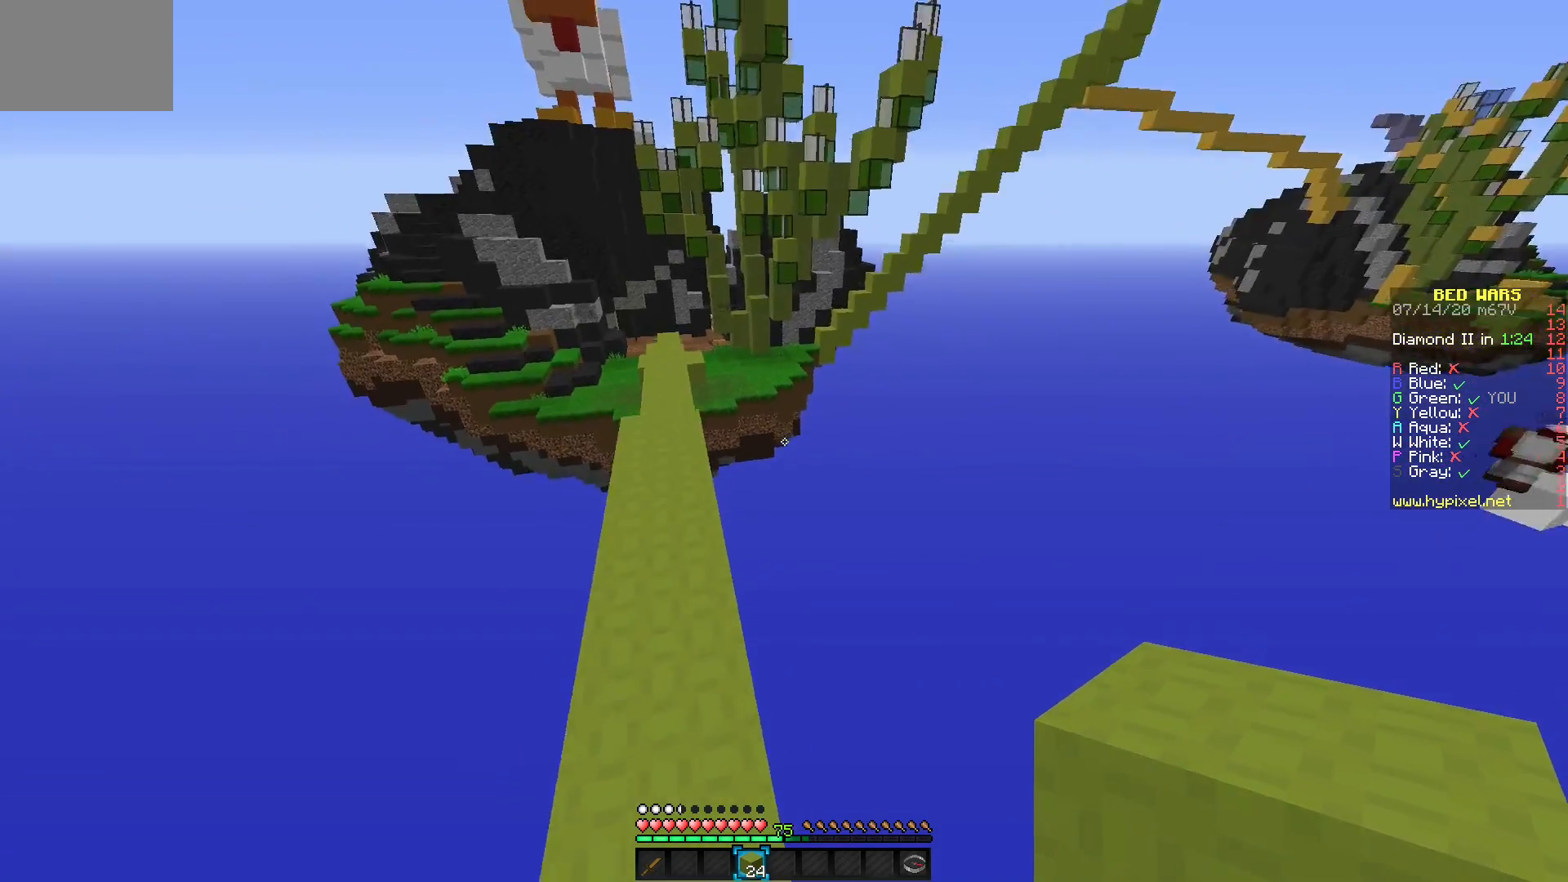
{"keys": [], "mouse": [], "events": []}
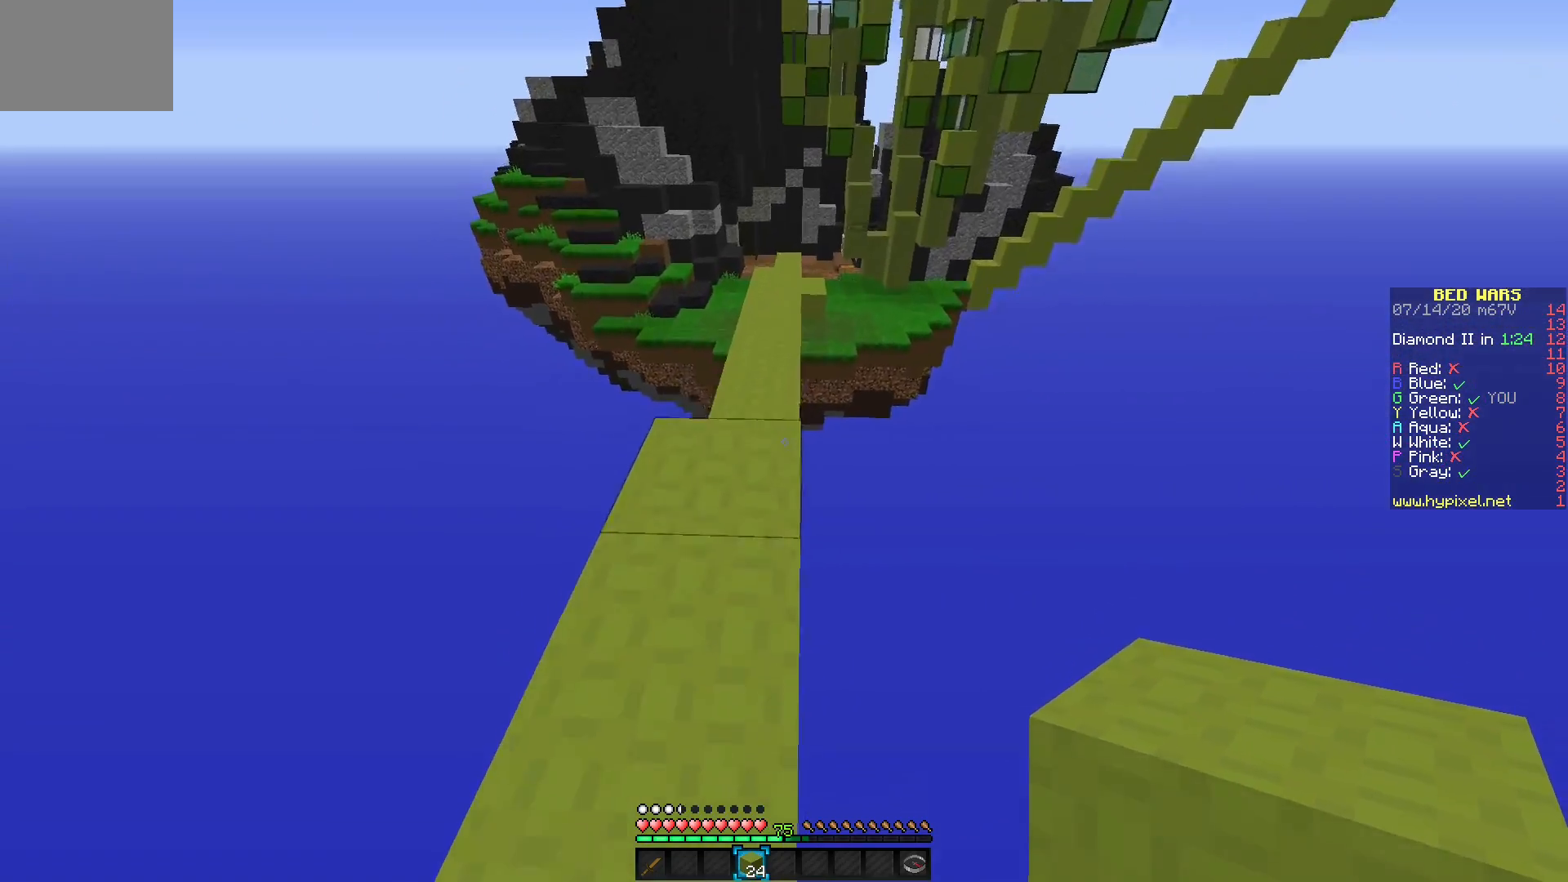
{"keys": [], "mouse": [], "events": []}
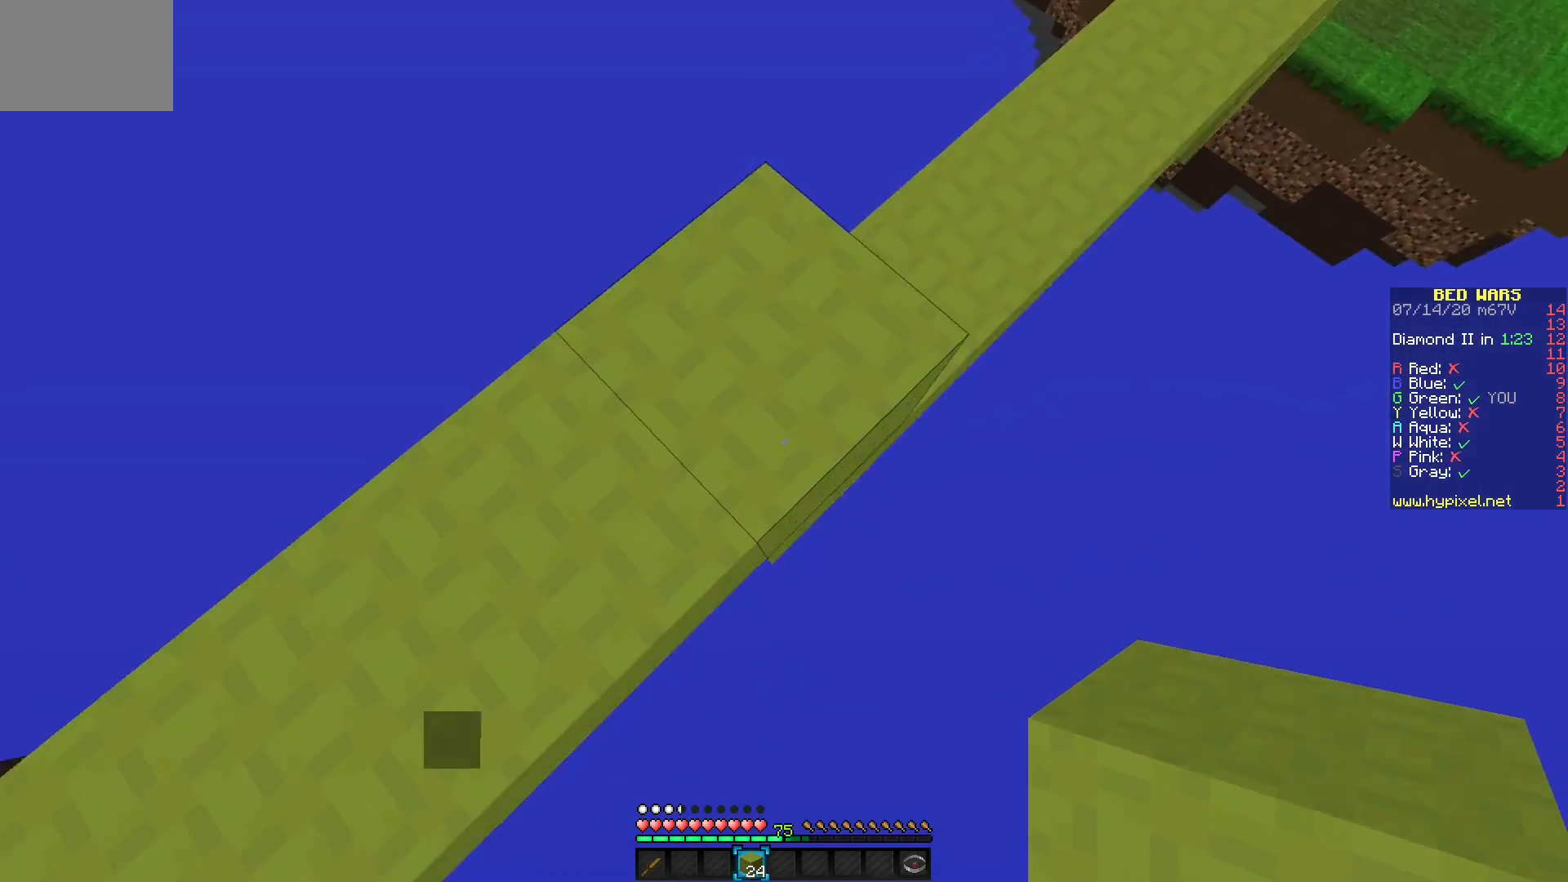
{"keys": [], "mouse": ["right"], "events": [[483, "mouse_right", "down"]]}
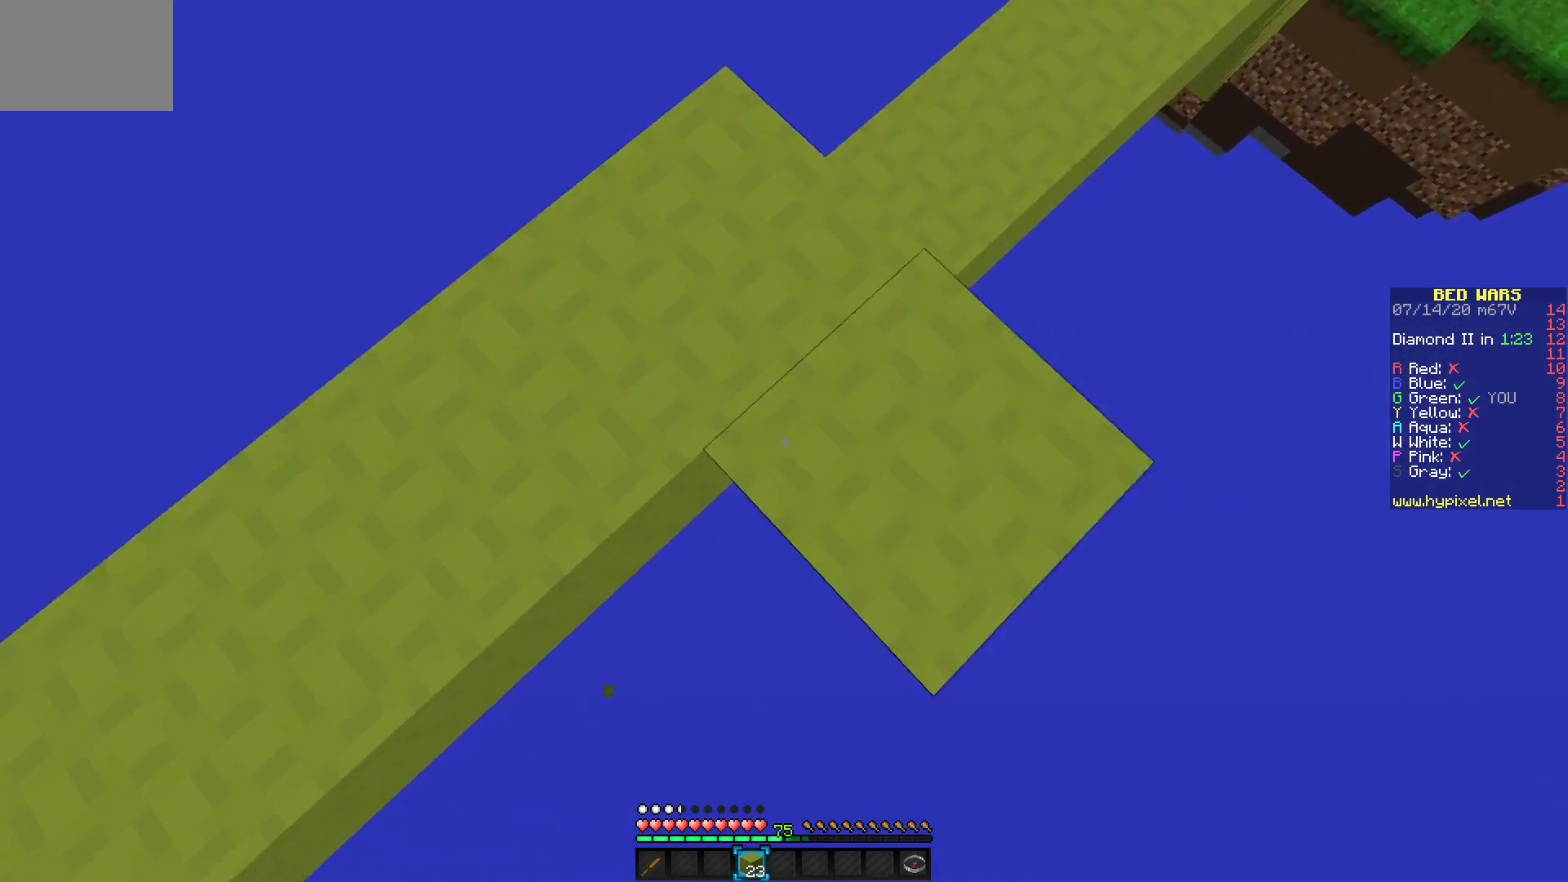
{"keys": [], "mouse": [], "events": [[67, "mouse_right", "up"]]}
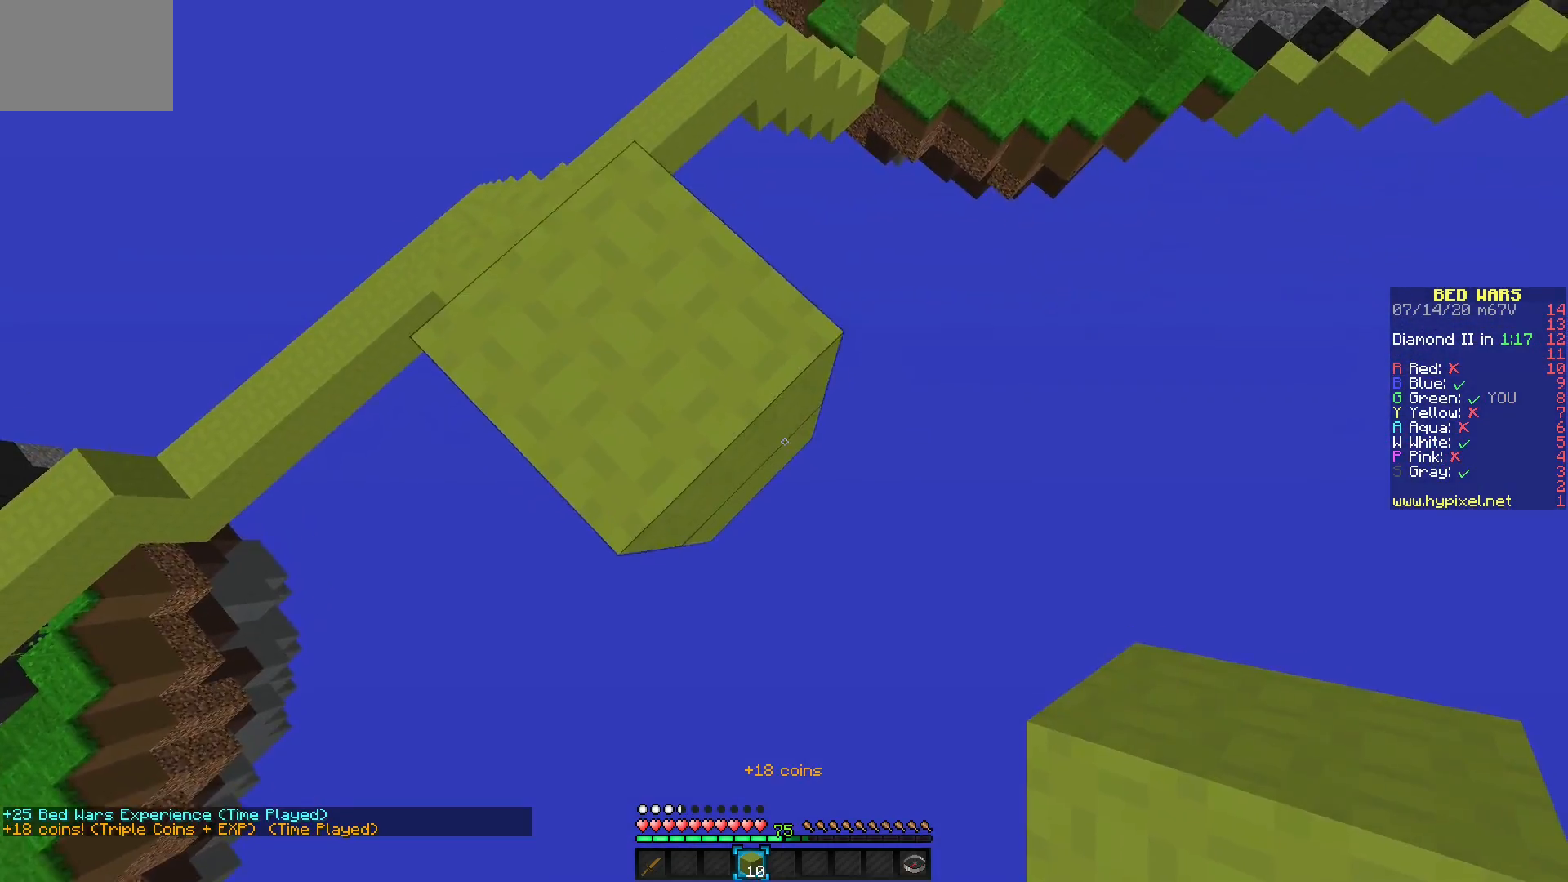
{"keys": [], "mouse": [], "events": [[217, "mouse_right", "down"], [350, "mouse_right", "up"]]}
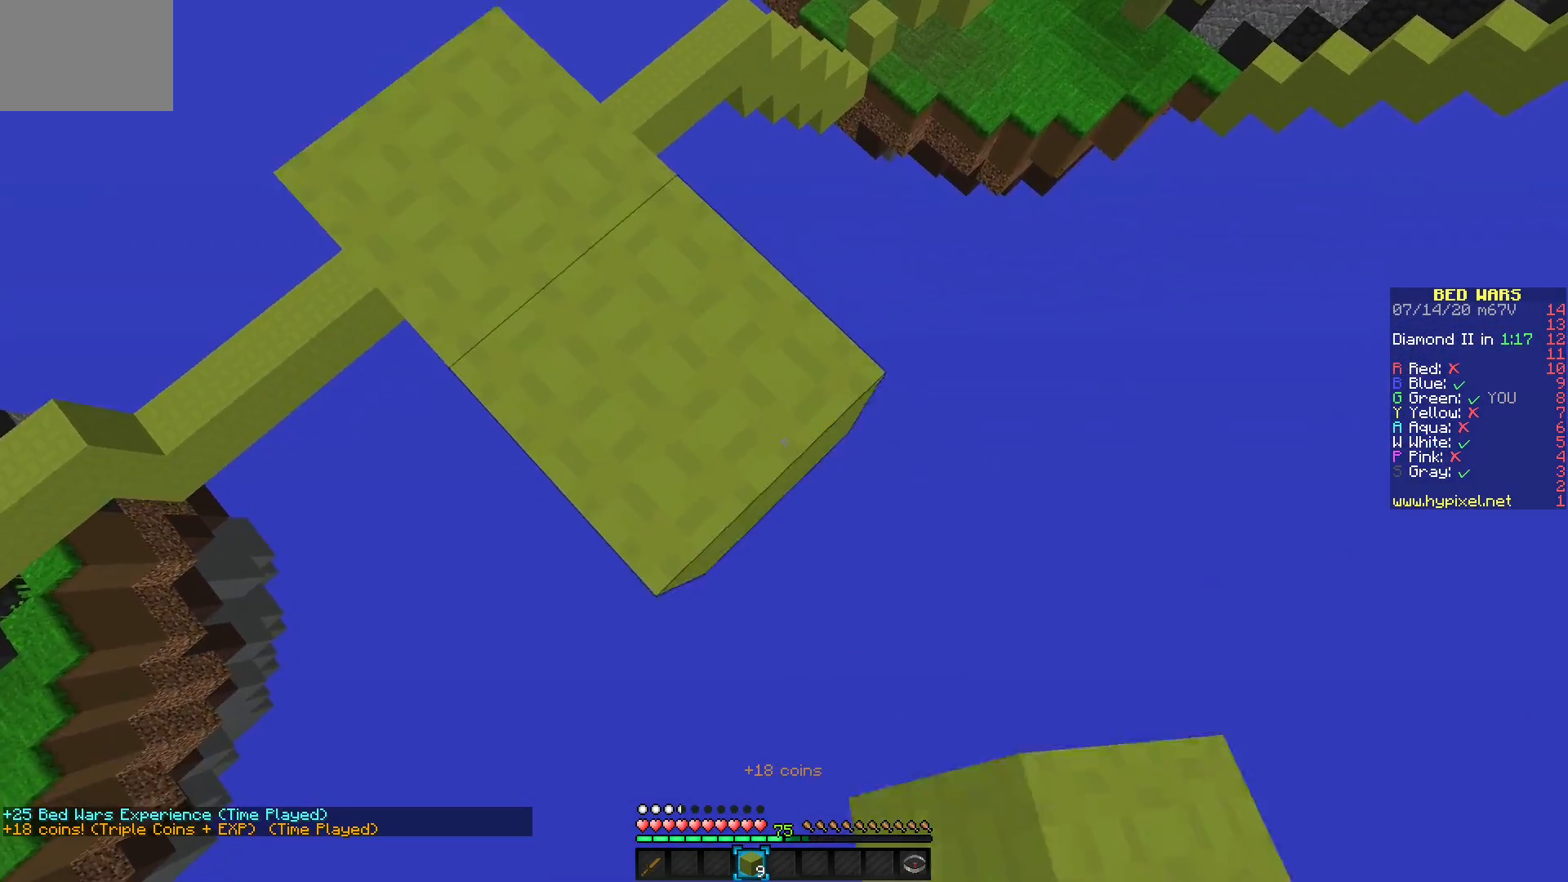
{"keys": [], "mouse": ["right"], "events": [[100, "mouse_right", "down"], [250, "mouse_right", "up"], [500, "mouse_right", "down"]]}
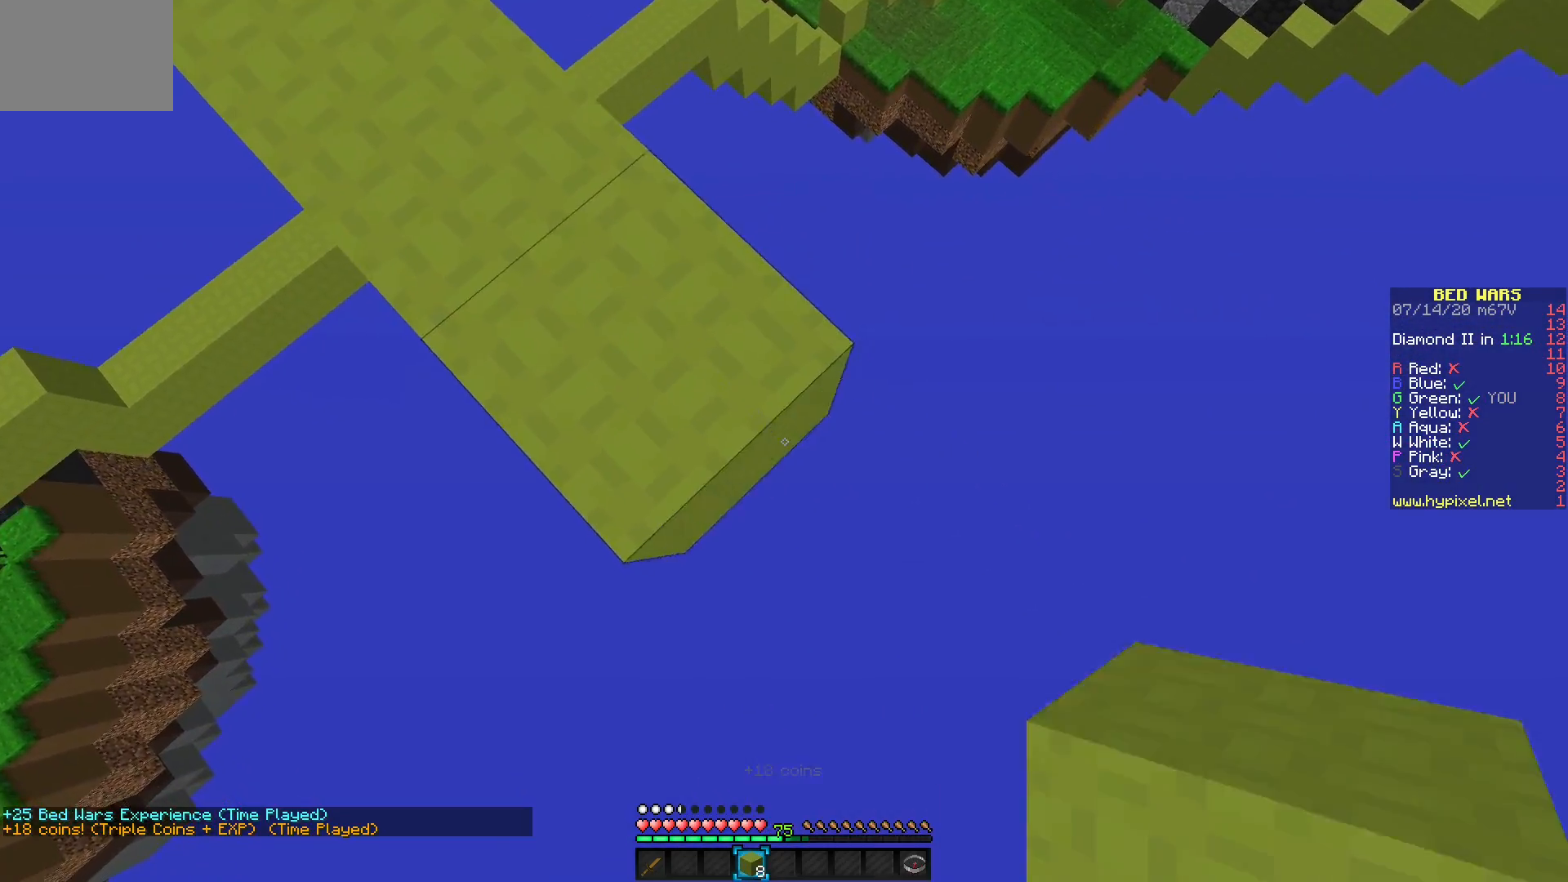
{"keys": [], "mouse": ["right"], "events": [[150, "mouse_right", "up"], [367, "mouse_right", "down"]]}
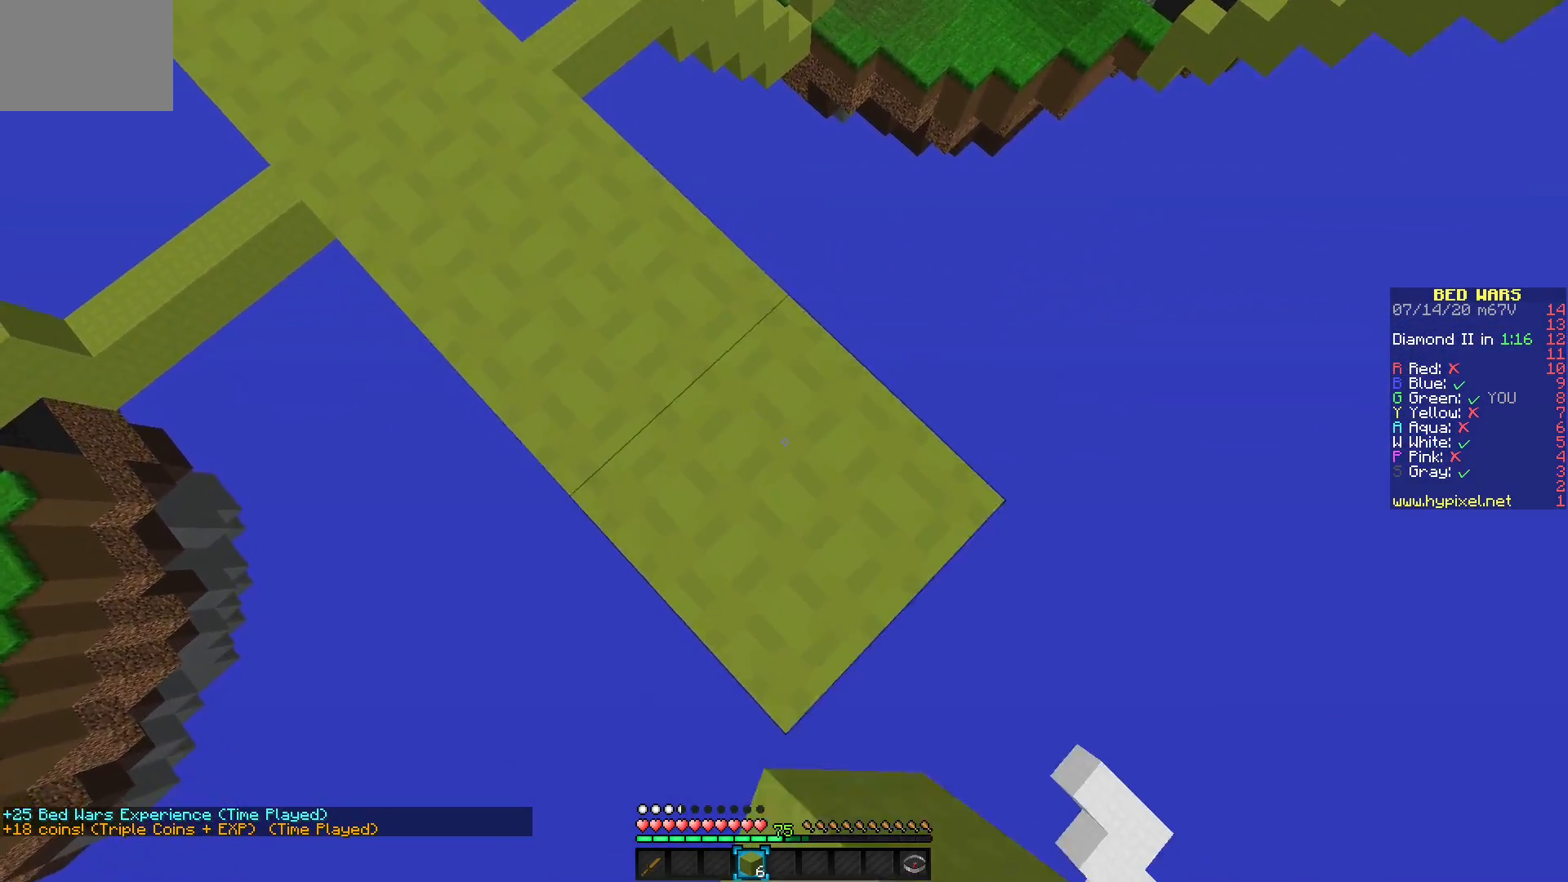
{"keys": [], "mouse": [], "events": [[33, "mouse_right", "up"], [250, "mouse_right", "down"], [417, "mouse_right", "up"]]}